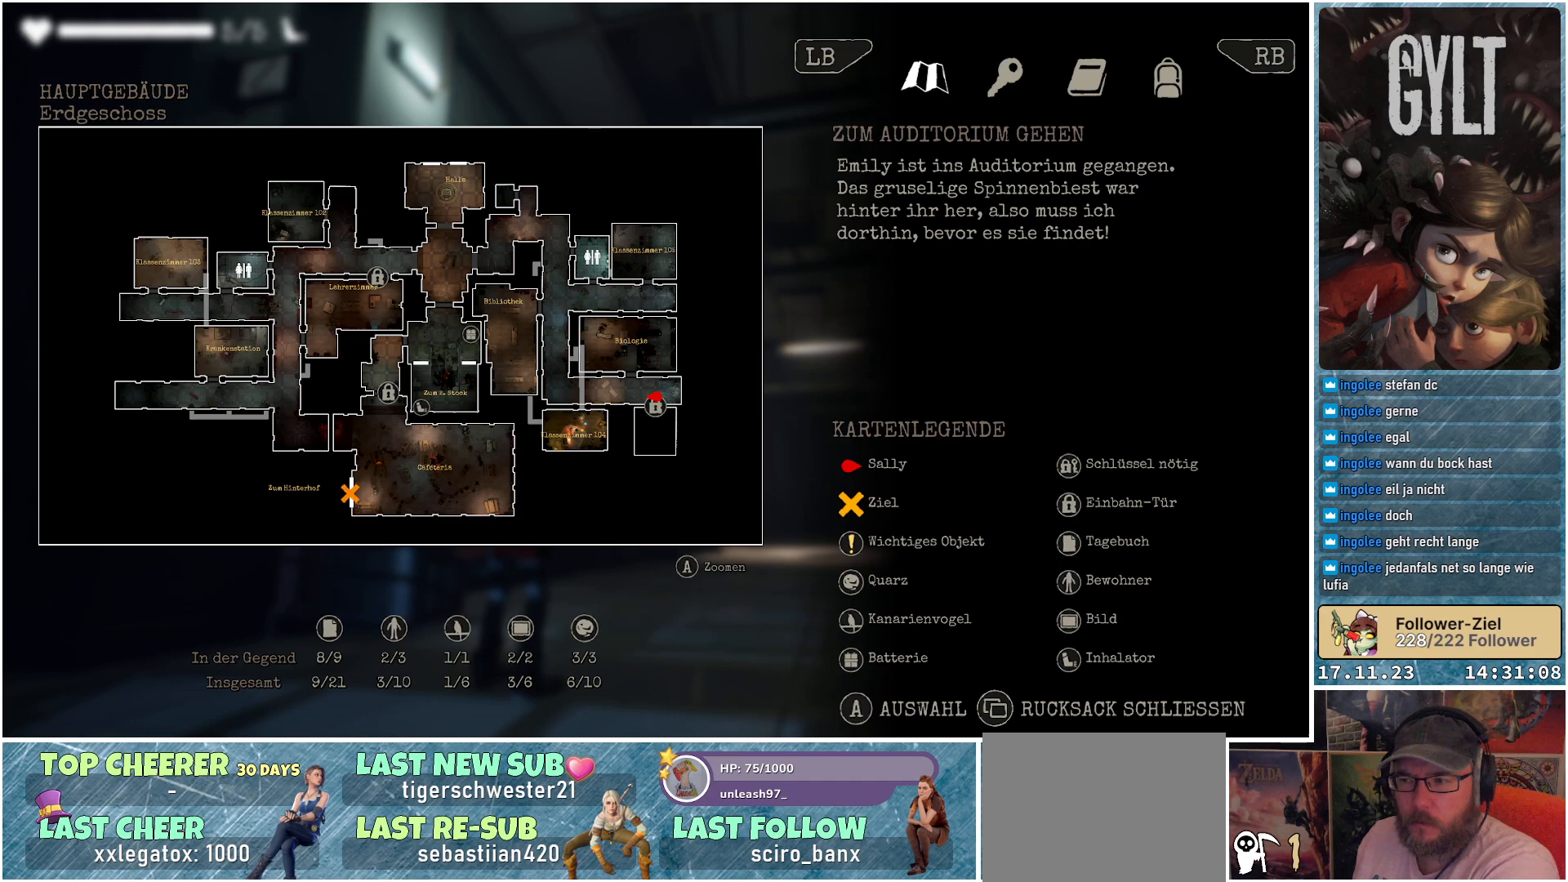
Gameplay with a controller (Xbox layout); each line is a JSON object with the inputs held at the frame after it. "events" lists button and stick changes between this image and that frame as [ms after this image, input, new state], when the widget could be followed in between.
{"buttons": [], "left_stick": "center", "right_stick": "center", "events": [[67, "SELECT", "down"], [183, "SELECT", "up"]]}
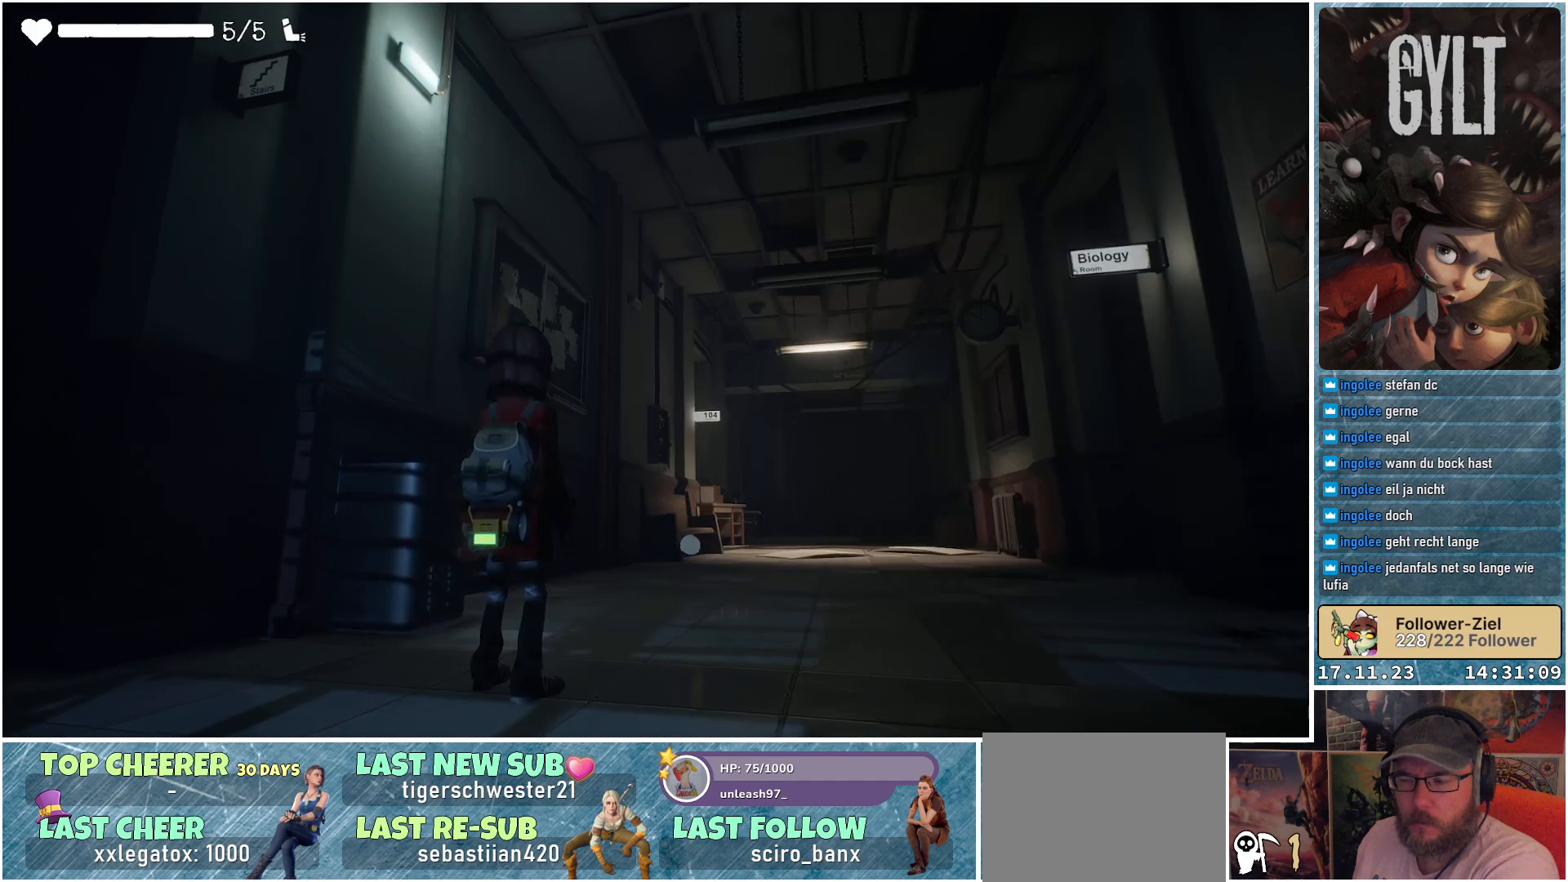
{"buttons": [], "left_stick": "up", "right_stick": "center", "events": [[33, "right_stick", "right"], [67, "left_stick", "up"], [217, "right_stick", "down-right"], [333, "right_stick", "center"]]}
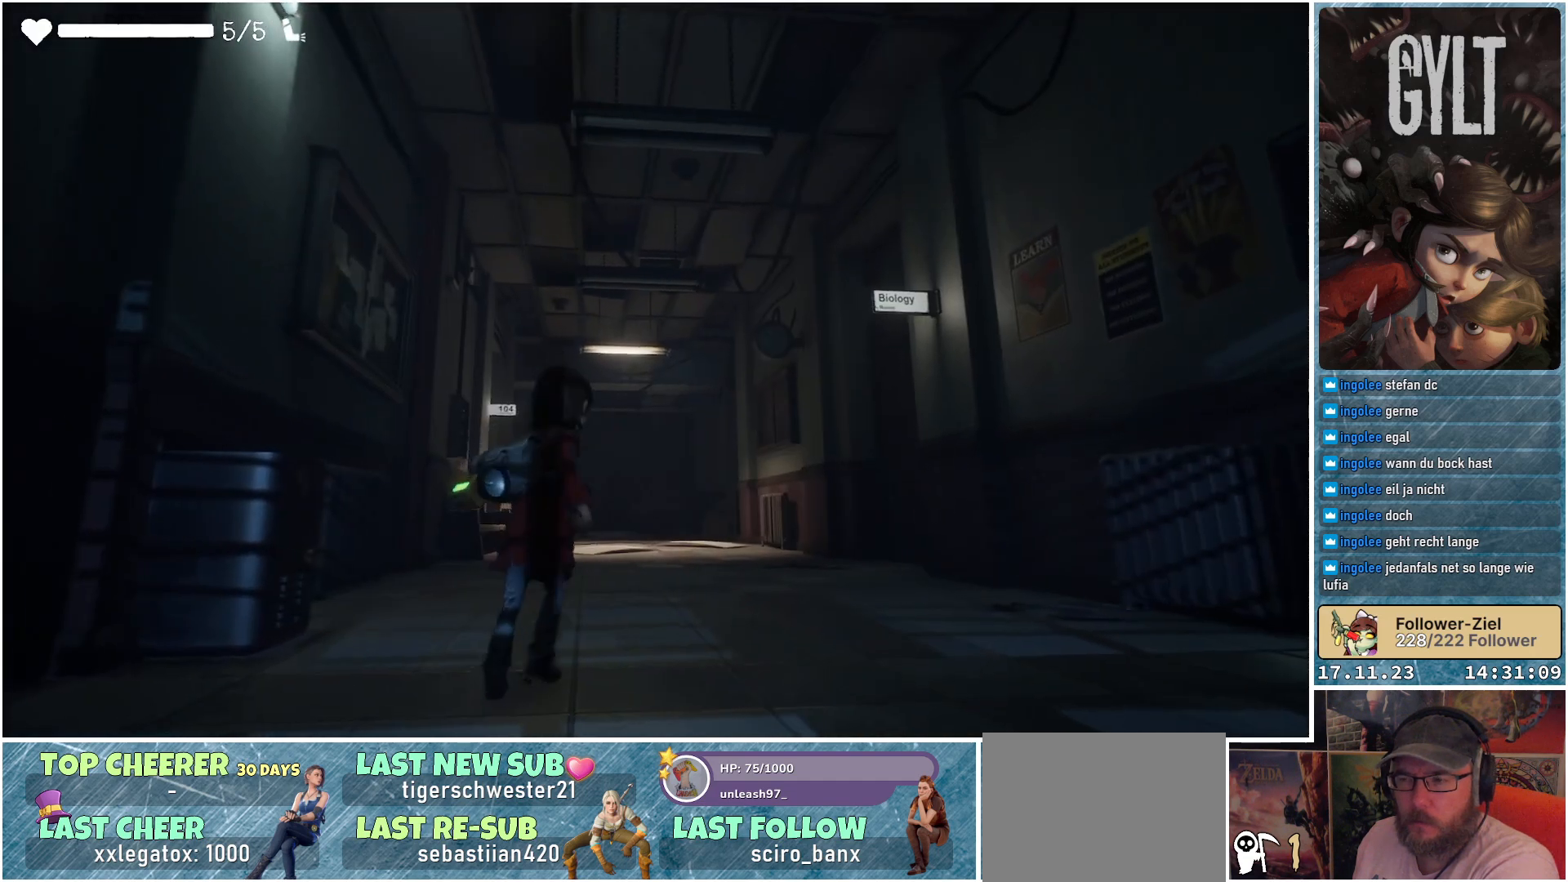
{"buttons": [], "left_stick": "up", "right_stick": "down-left", "events": [[283, "right_stick", "down-left"]]}
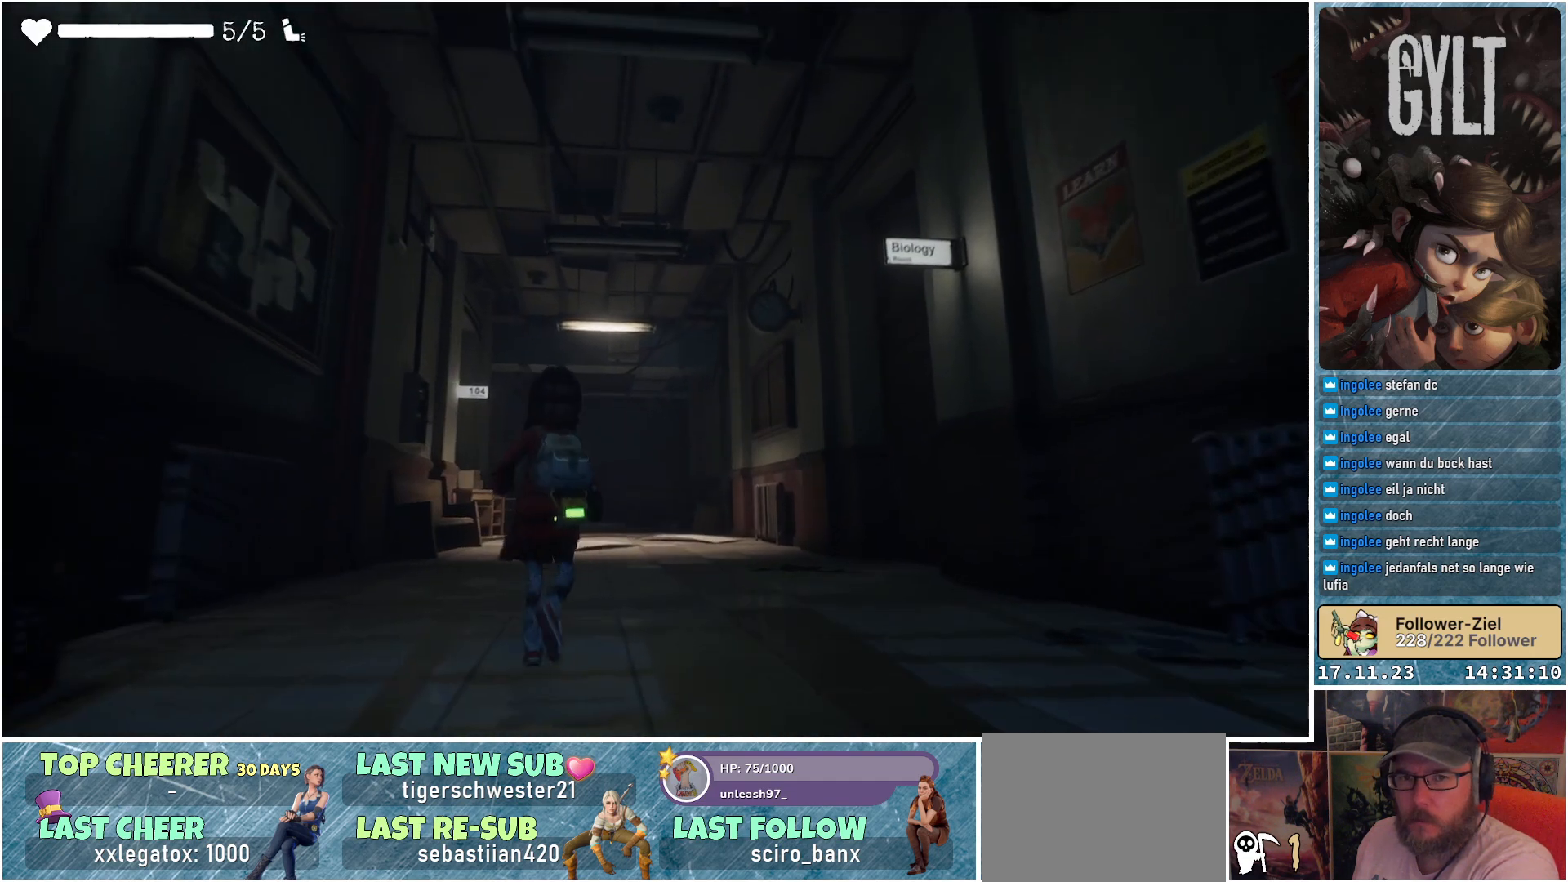
{"buttons": [], "left_stick": "up", "right_stick": "down-left", "events": [[17, "right_stick", "center"], [317, "right_stick", "down-left"]]}
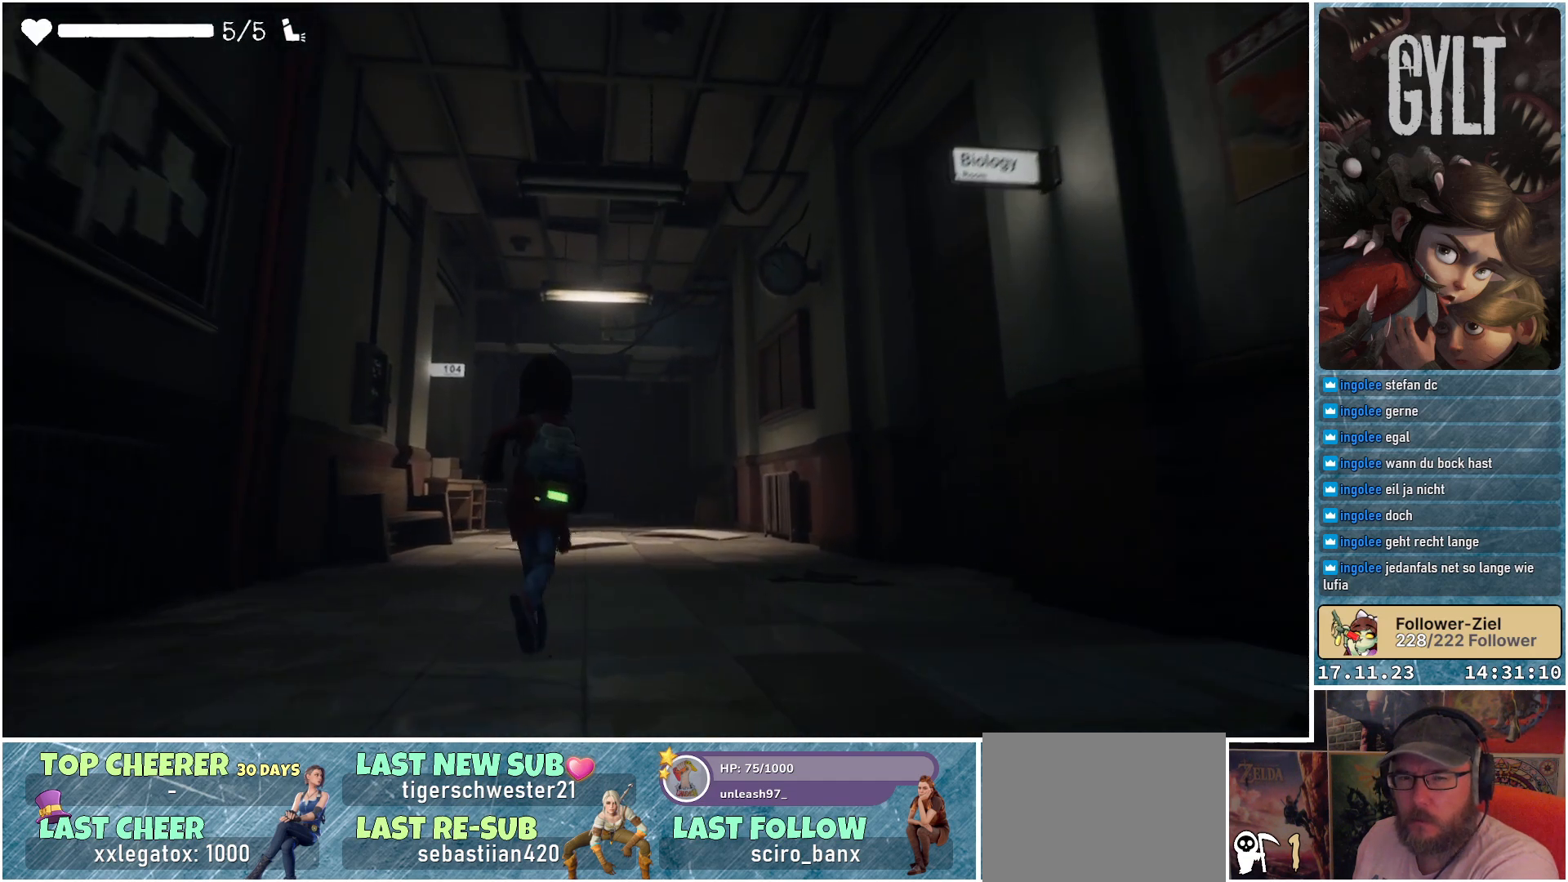
{"buttons": [], "left_stick": "up", "right_stick": "down-left", "events": []}
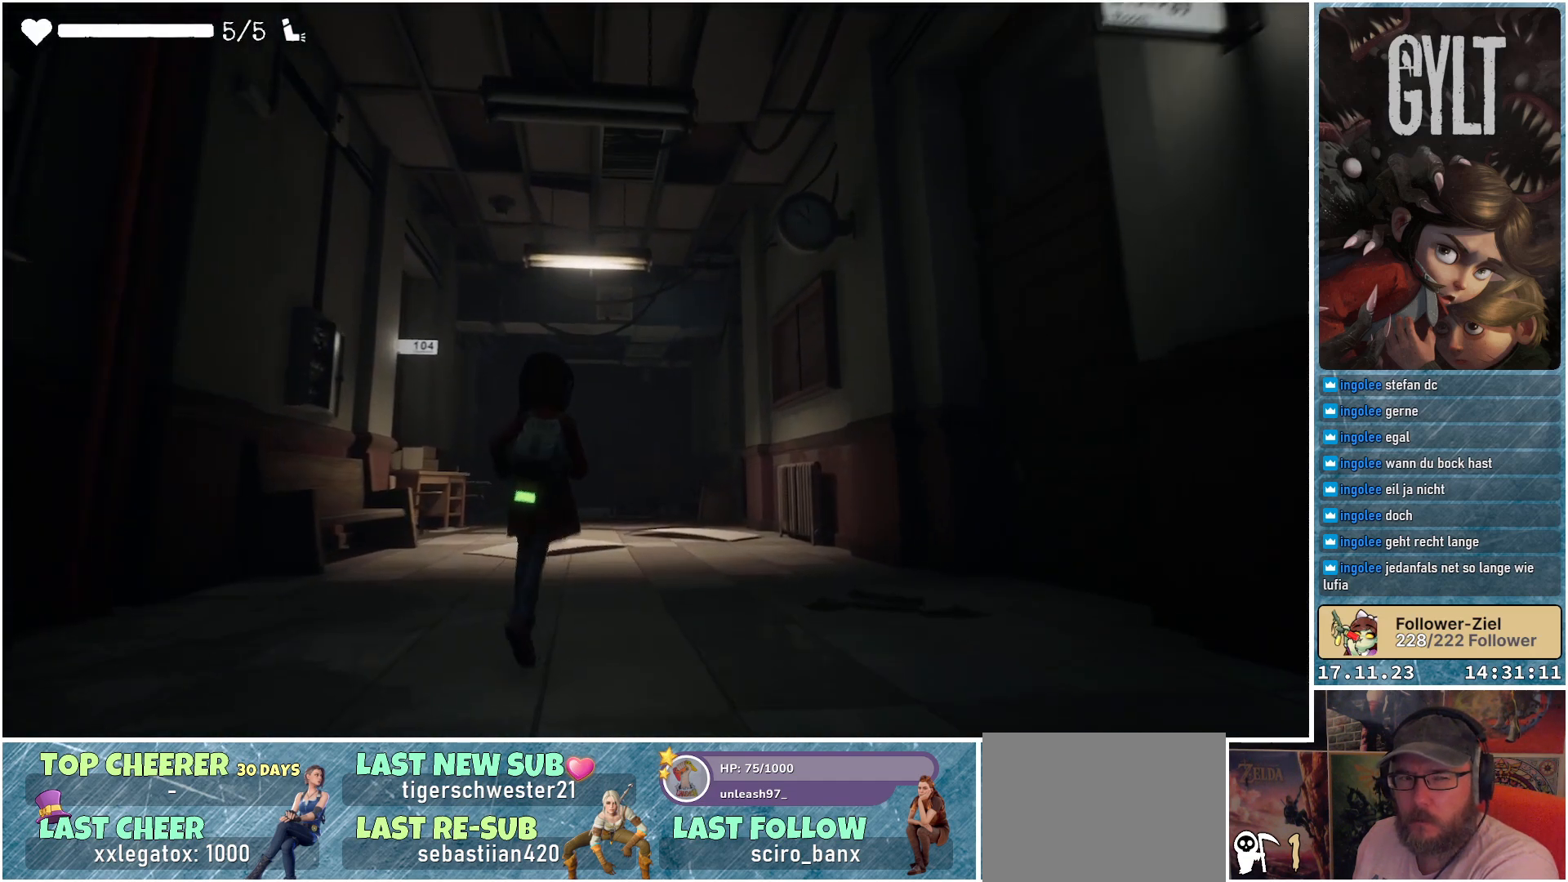
{"buttons": [], "left_stick": "up", "right_stick": "center", "events": [[433, "right_stick", "center"]]}
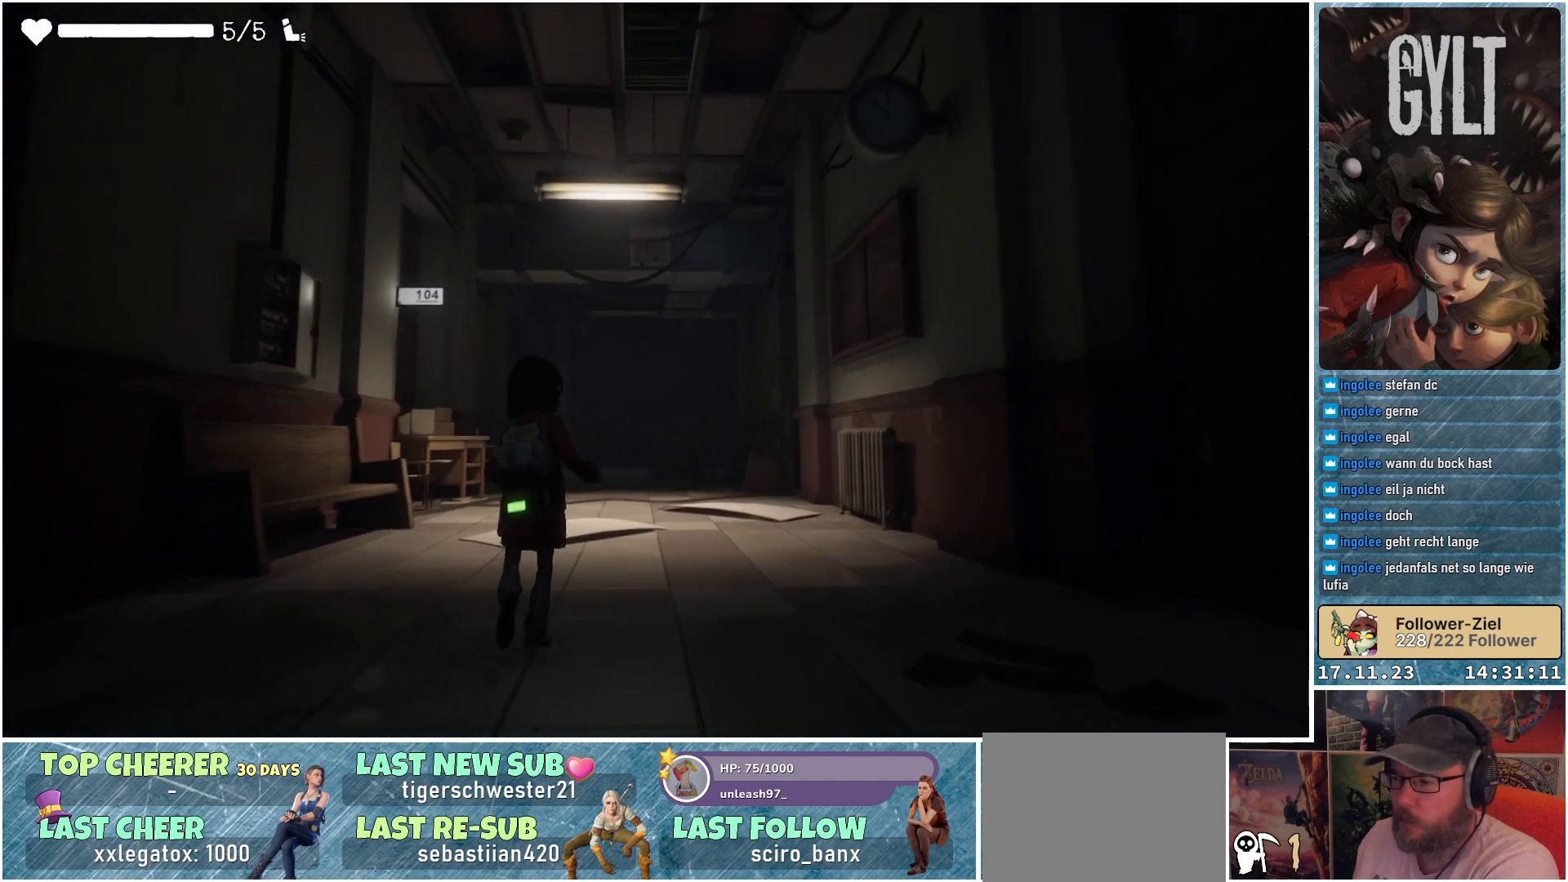
{"buttons": [], "left_stick": "up", "right_stick": "down", "events": [[300, "right_stick", "down"]]}
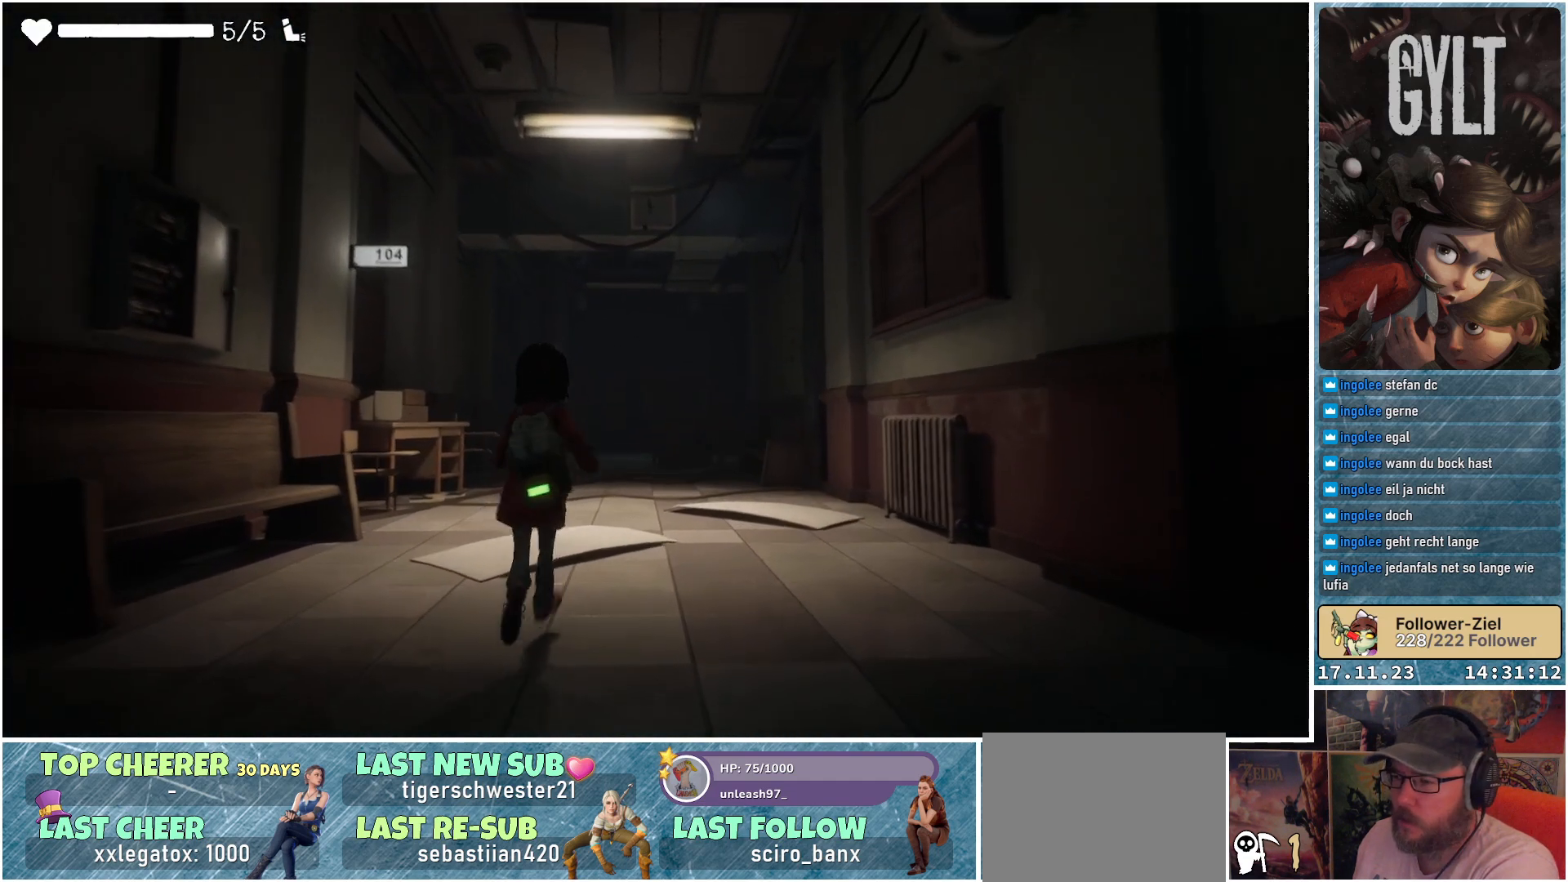
{"buttons": [], "left_stick": "up", "right_stick": "down", "events": [[100, "right_stick", "center"], [433, "right_stick", "down"]]}
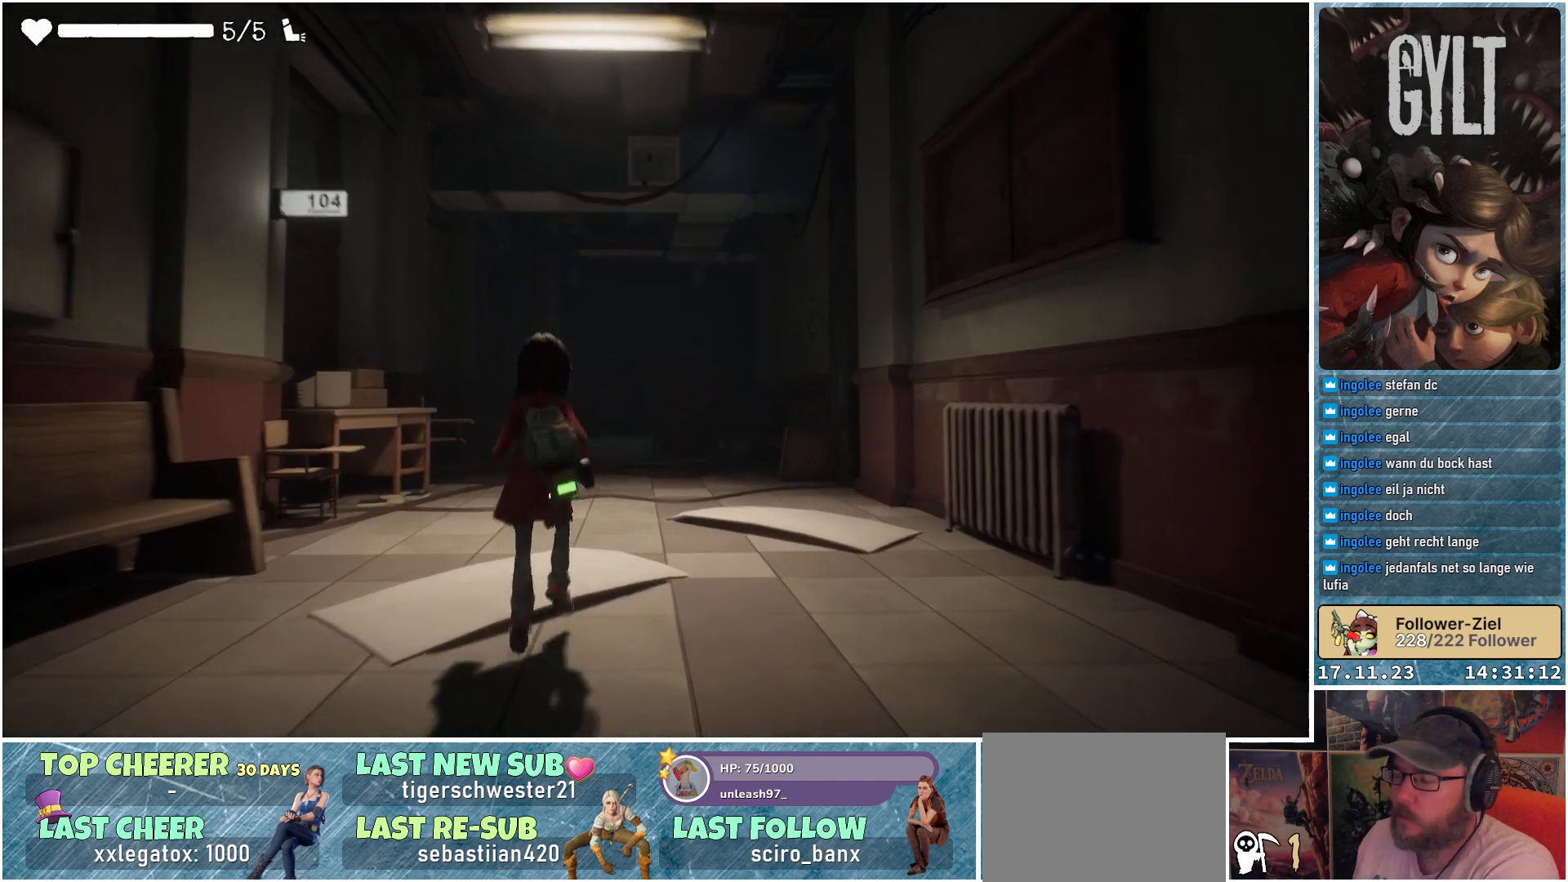
{"buttons": [], "left_stick": "up", "right_stick": "center", "events": [[133, "right_stick", "center"]]}
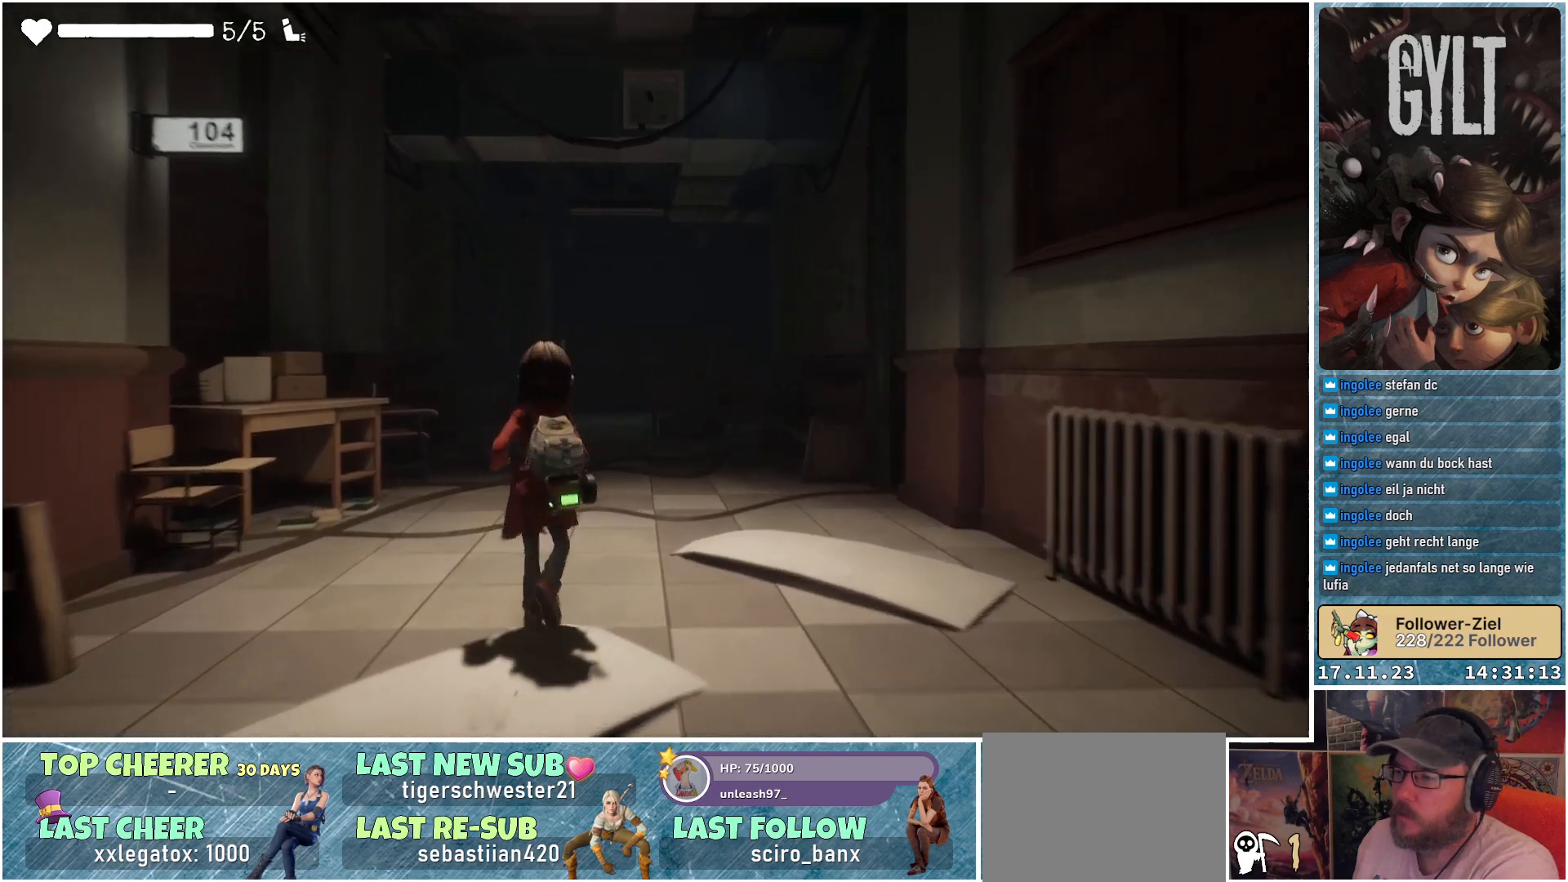
{"buttons": [], "left_stick": "up", "right_stick": "center", "events": []}
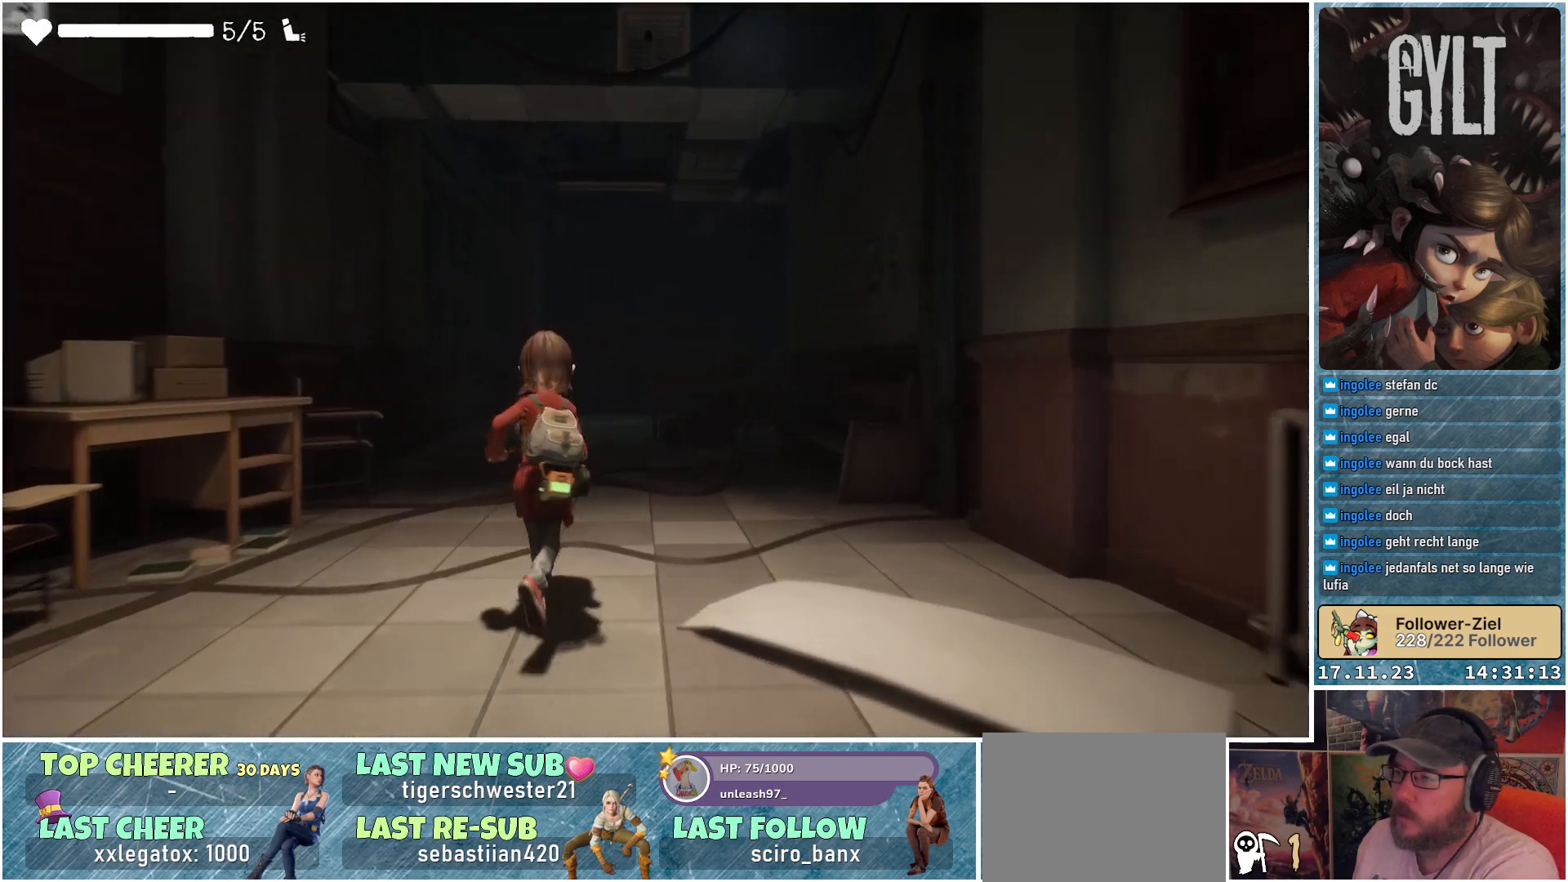
{"buttons": [], "left_stick": "up", "right_stick": "center", "events": []}
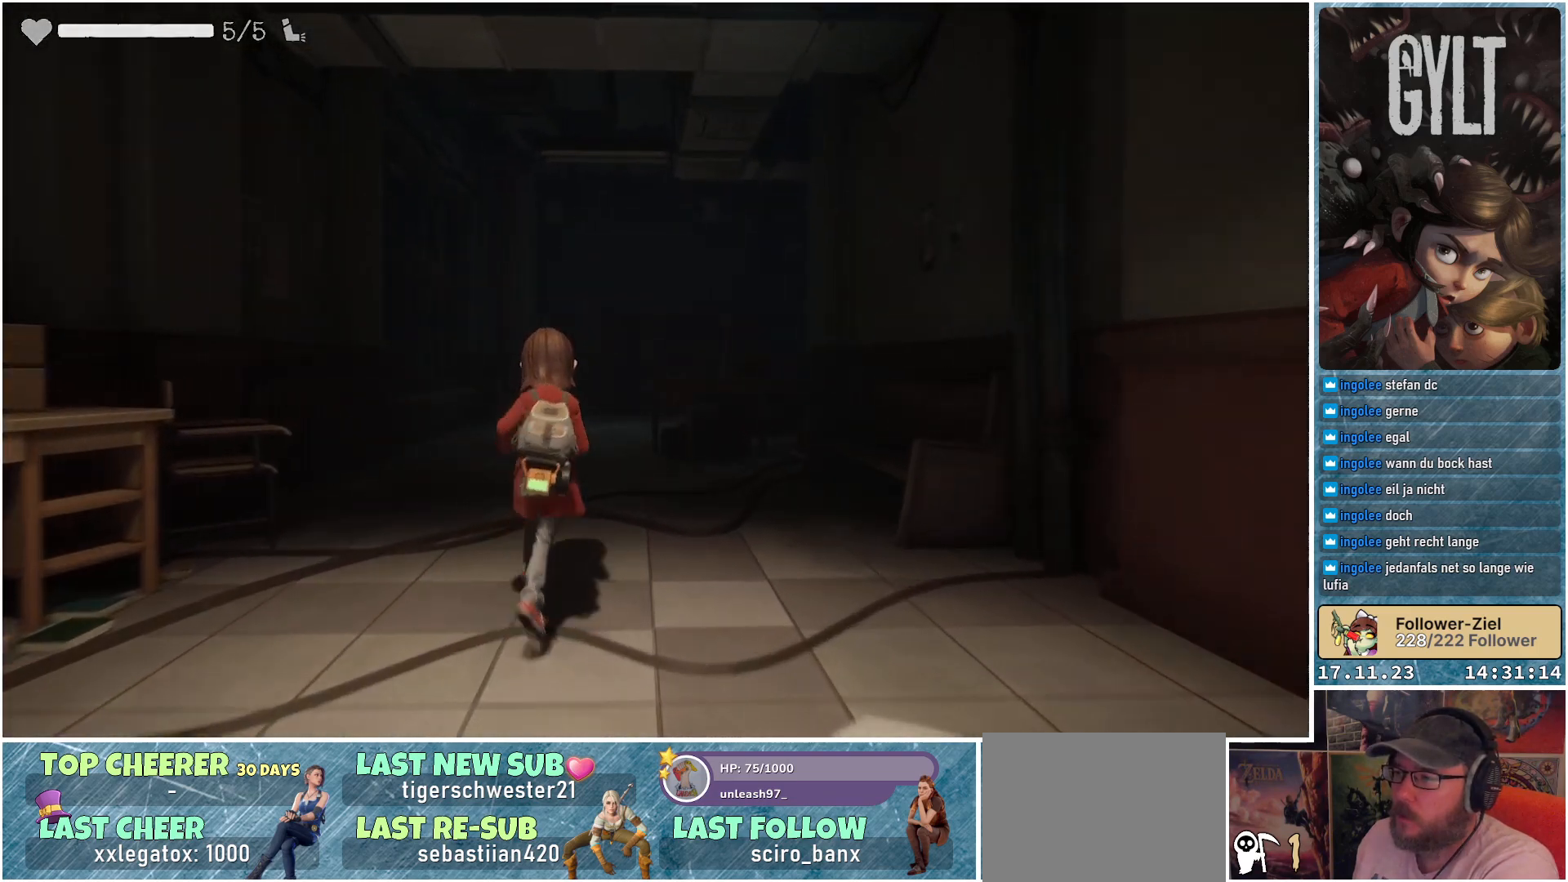
{"buttons": [], "left_stick": "up", "right_stick": "down-right", "events": [[500, "right_stick", "down-right"]]}
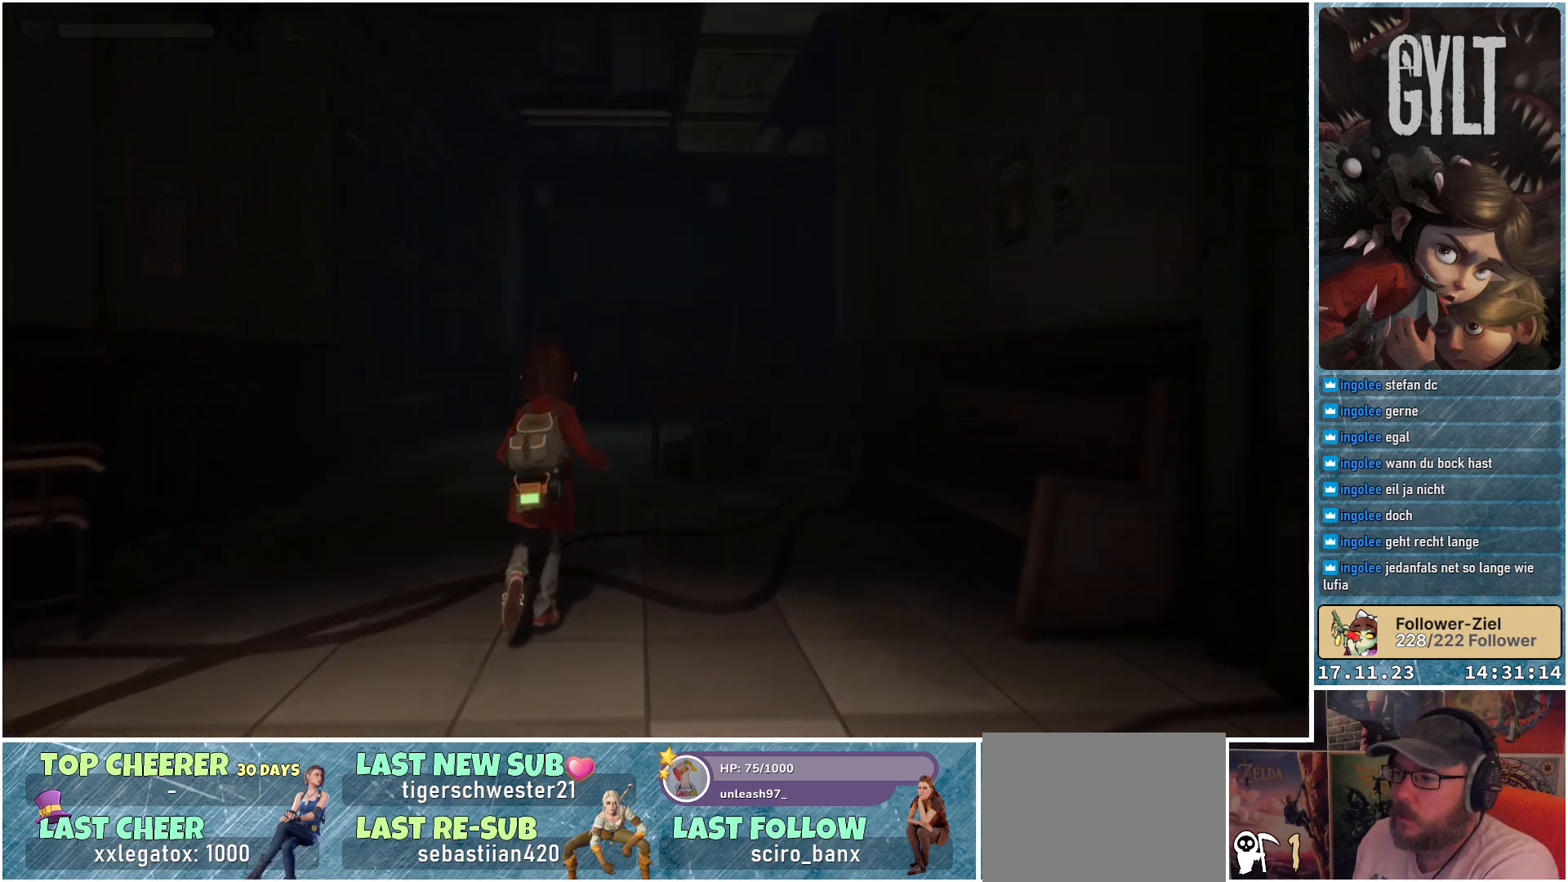
{"buttons": [], "left_stick": "up", "right_stick": "center", "events": [[267, "right_stick", "center"]]}
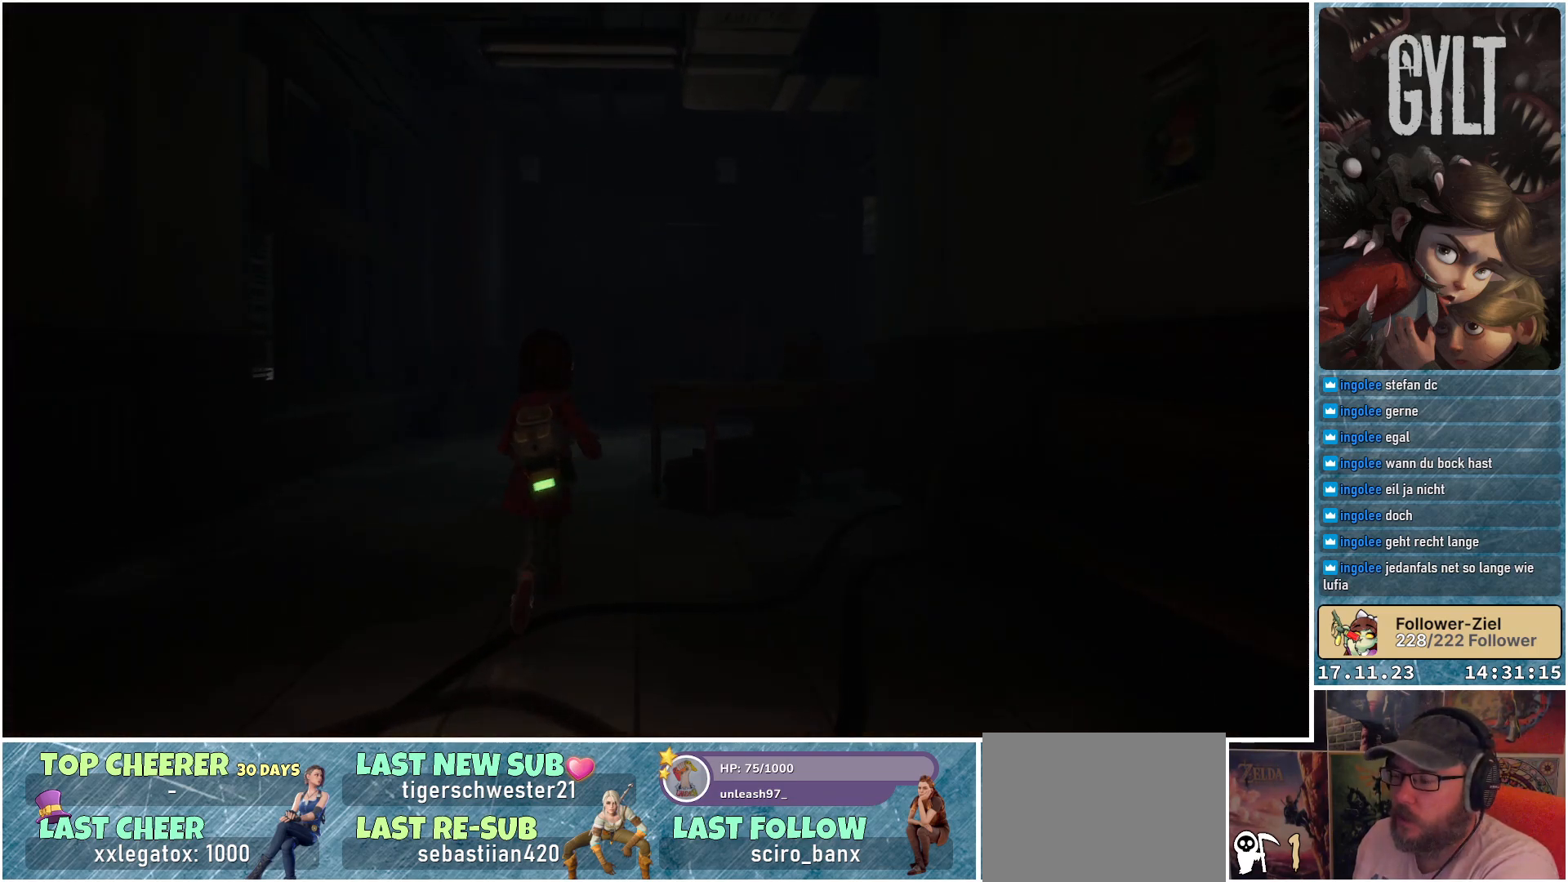
{"buttons": [], "left_stick": "up", "right_stick": "center", "events": []}
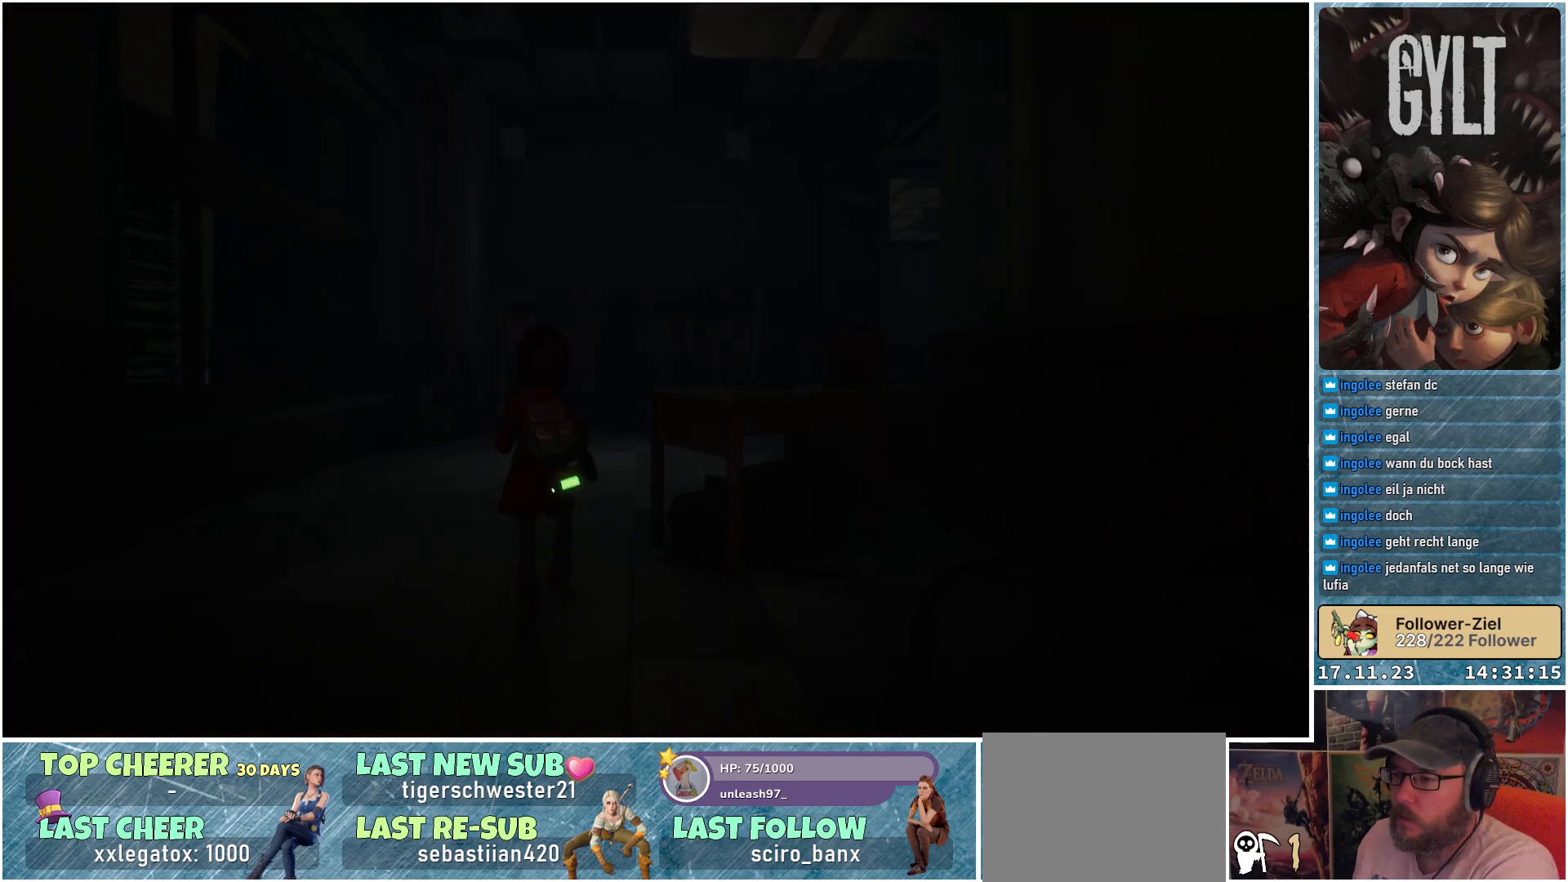
{"buttons": [], "left_stick": "up", "right_stick": "down-right", "events": [[117, "right_stick", "down-right"]]}
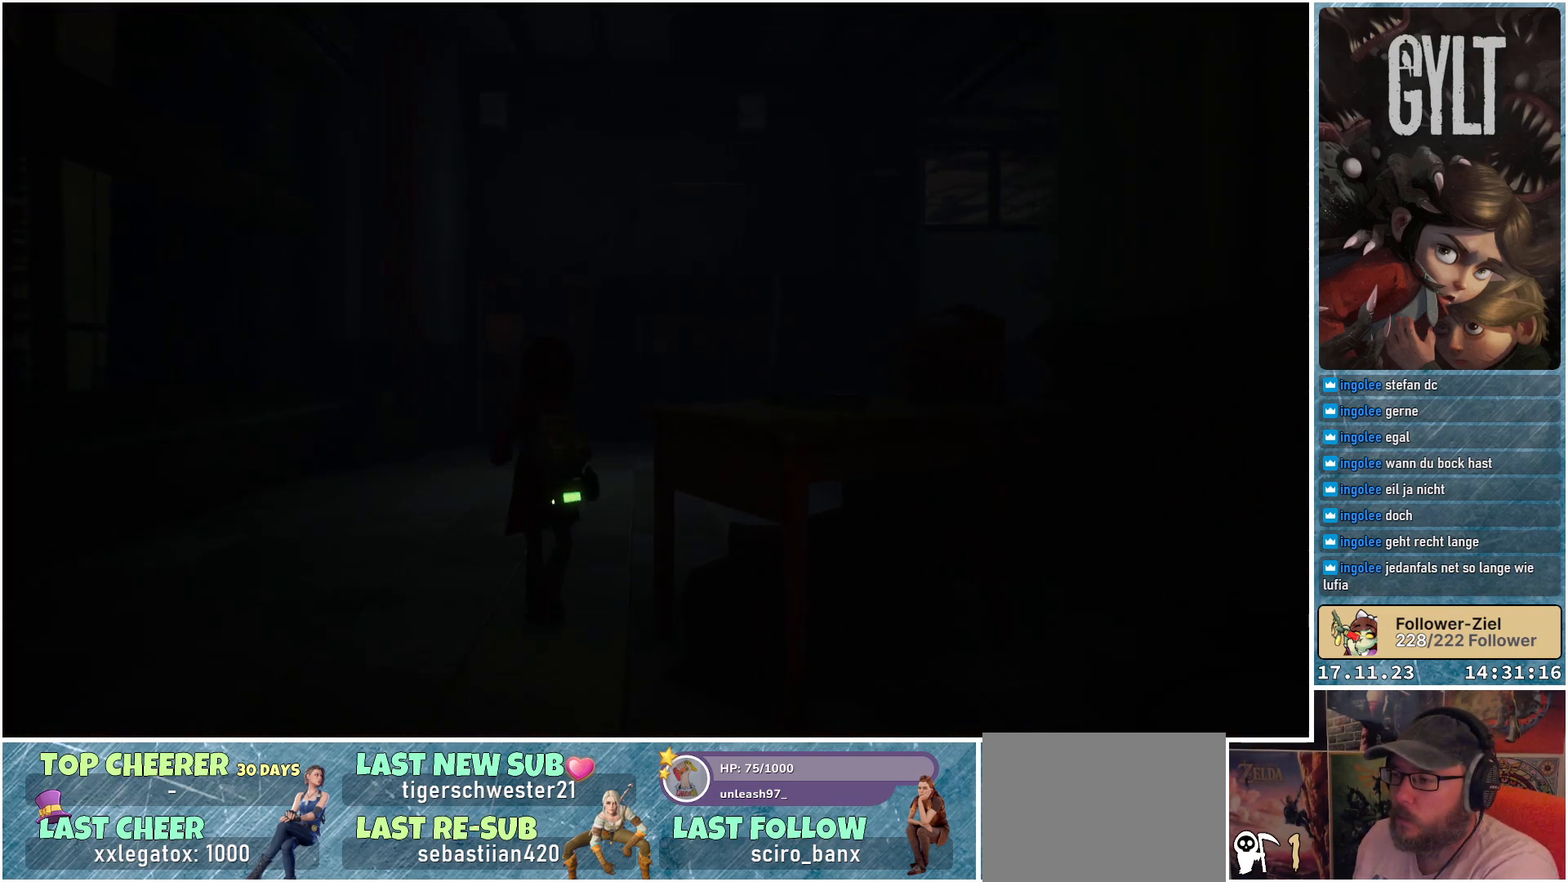
{"buttons": [], "left_stick": "up", "right_stick": "down-right", "events": []}
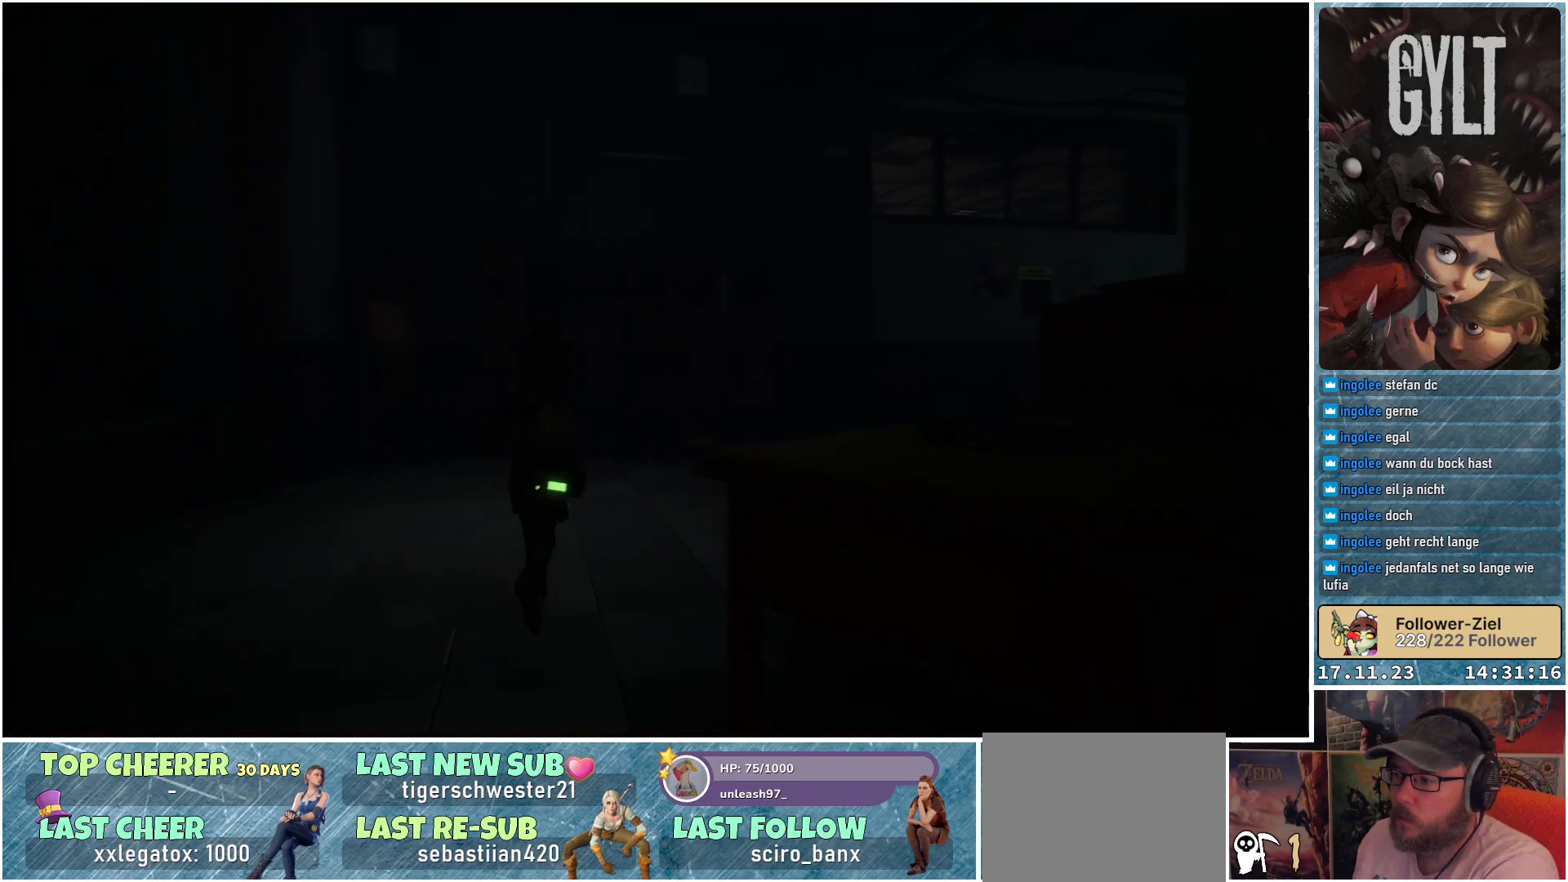
{"buttons": [], "left_stick": "up", "right_stick": "down-right", "events": []}
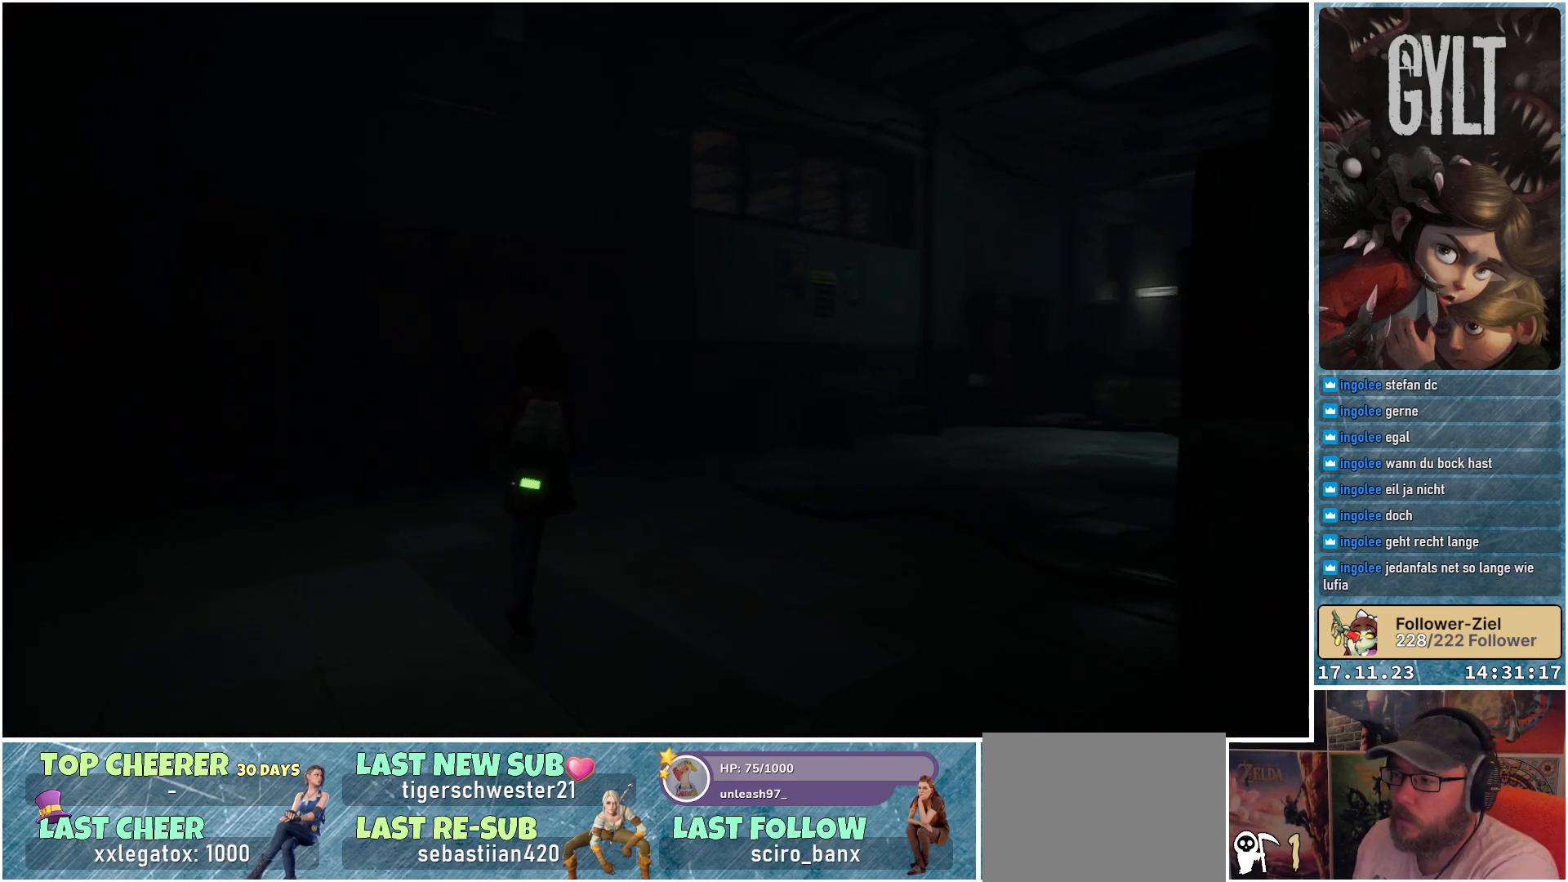
{"buttons": [], "left_stick": "up", "right_stick": "center", "events": [[433, "right_stick", "center"]]}
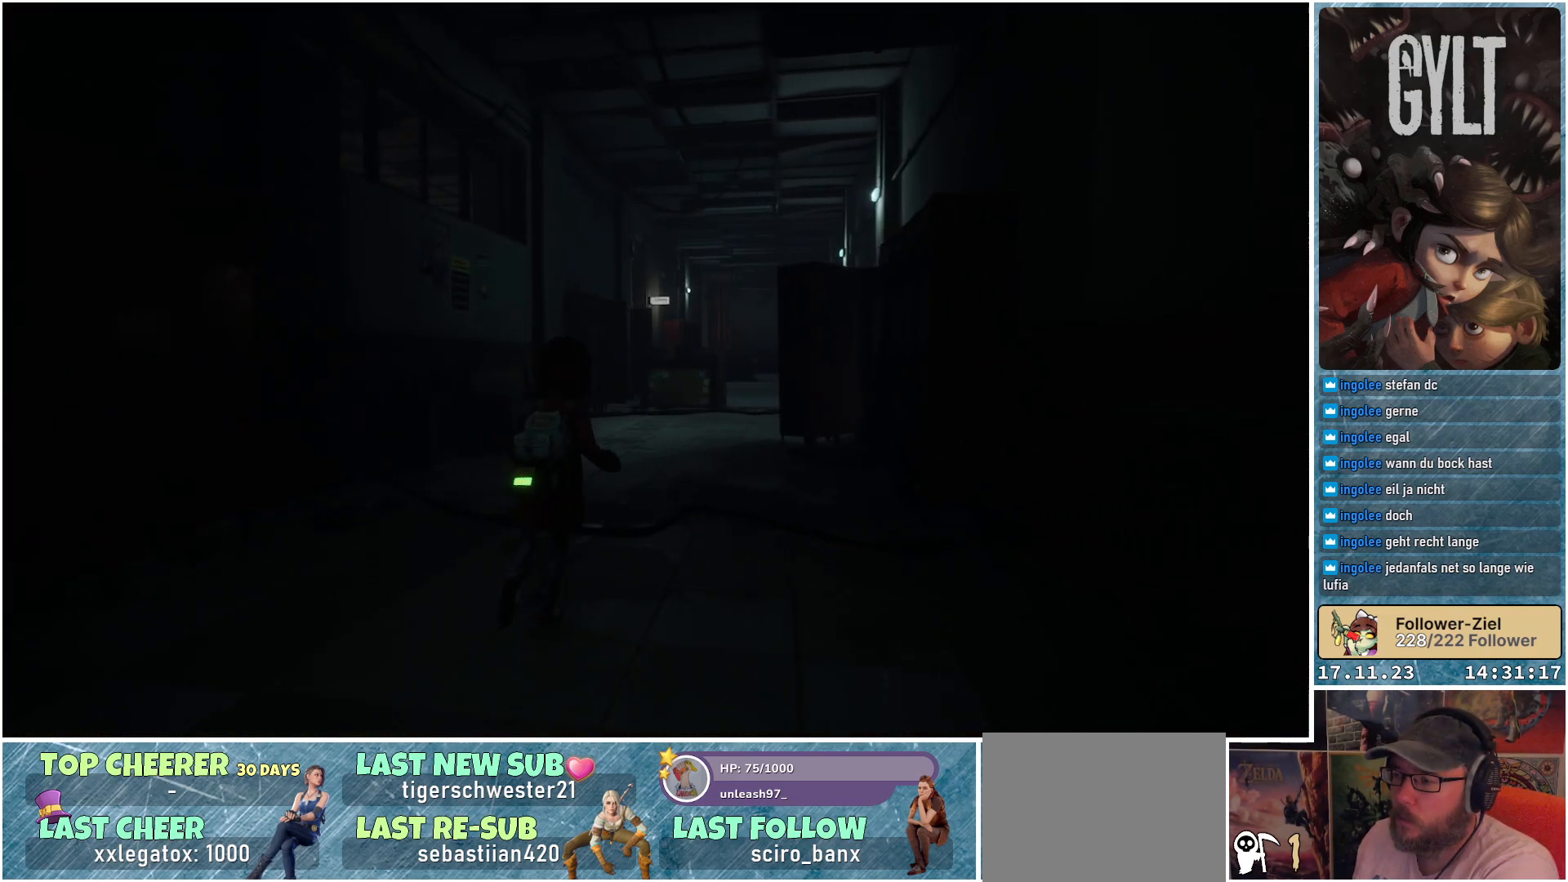
{"buttons": [], "left_stick": "up", "right_stick": "center", "events": [[283, "L3", "down"], [450, "L3", "up"]]}
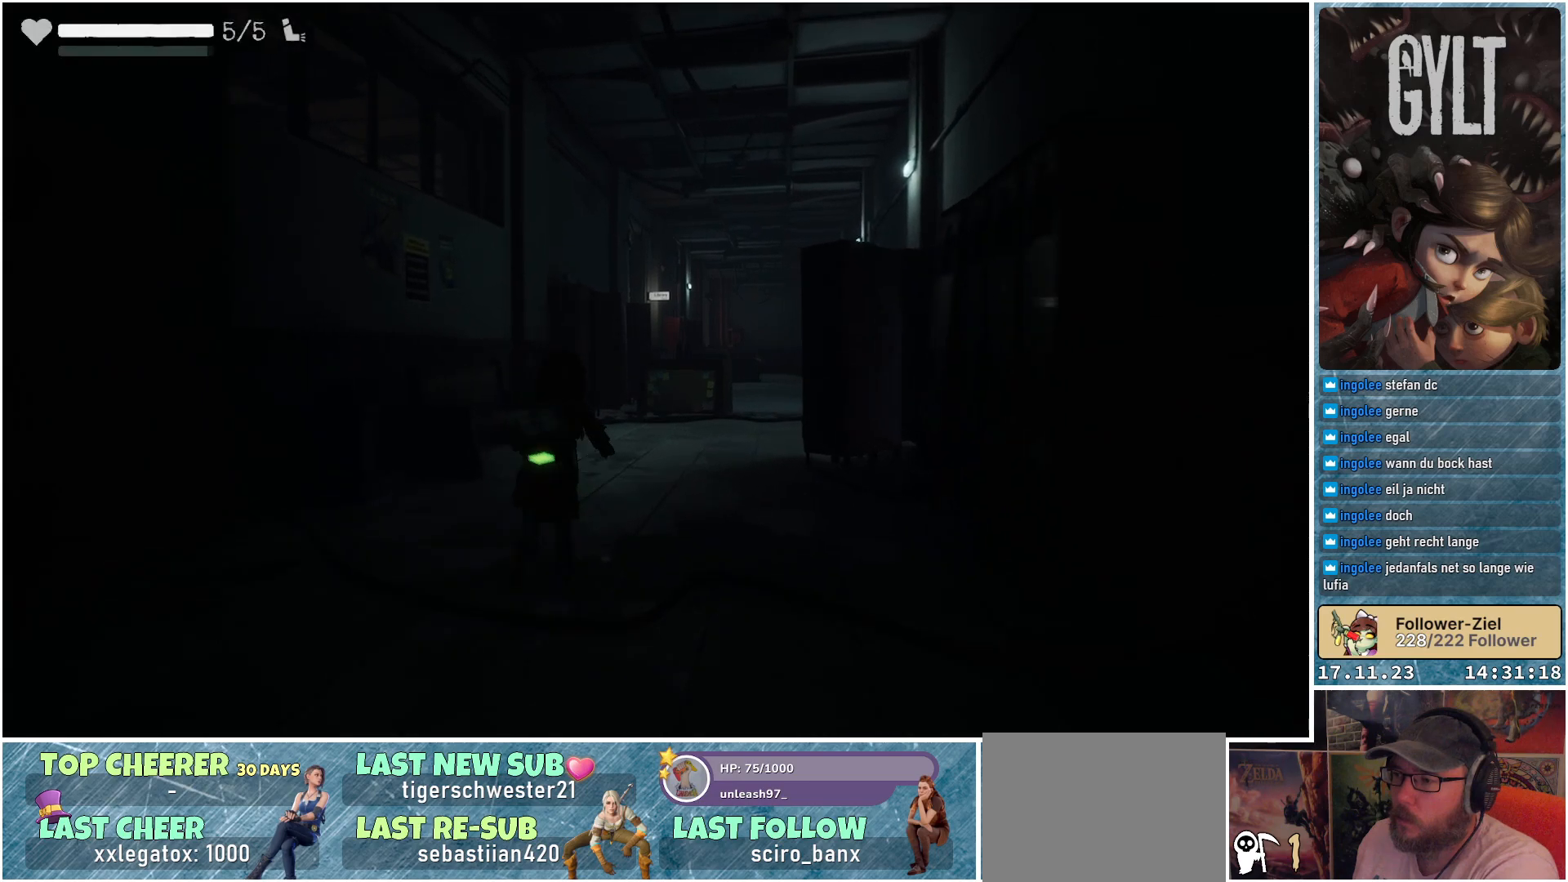
{"buttons": [], "left_stick": "up", "right_stick": "down-right", "events": [[33, "right_stick", "down-right"]]}
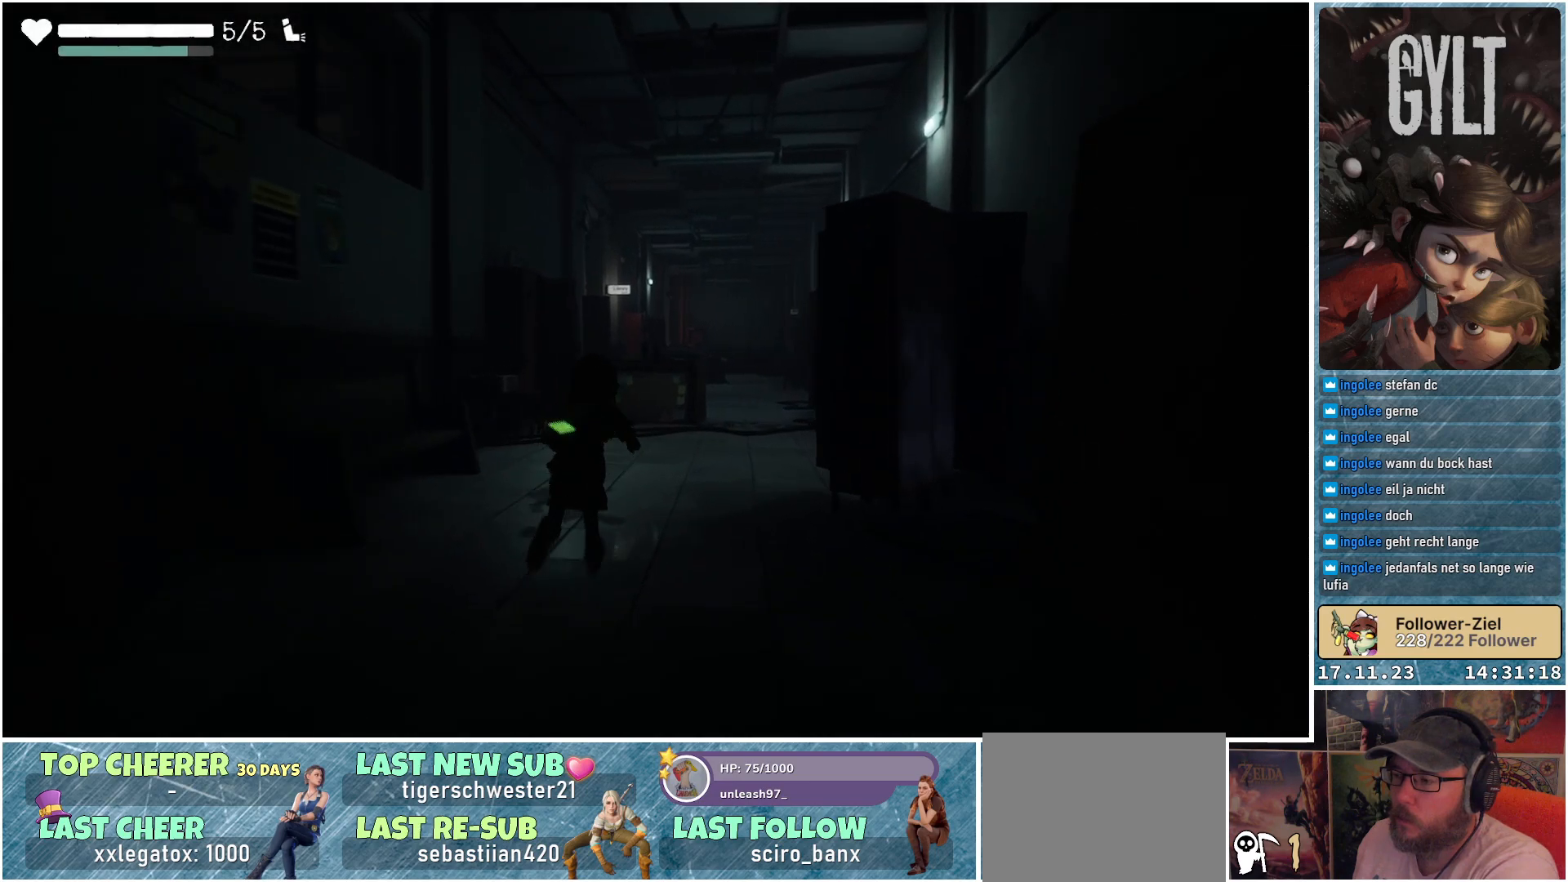
{"buttons": [], "left_stick": "up-right", "right_stick": "down-right", "events": [[250, "left_stick", "up-right"]]}
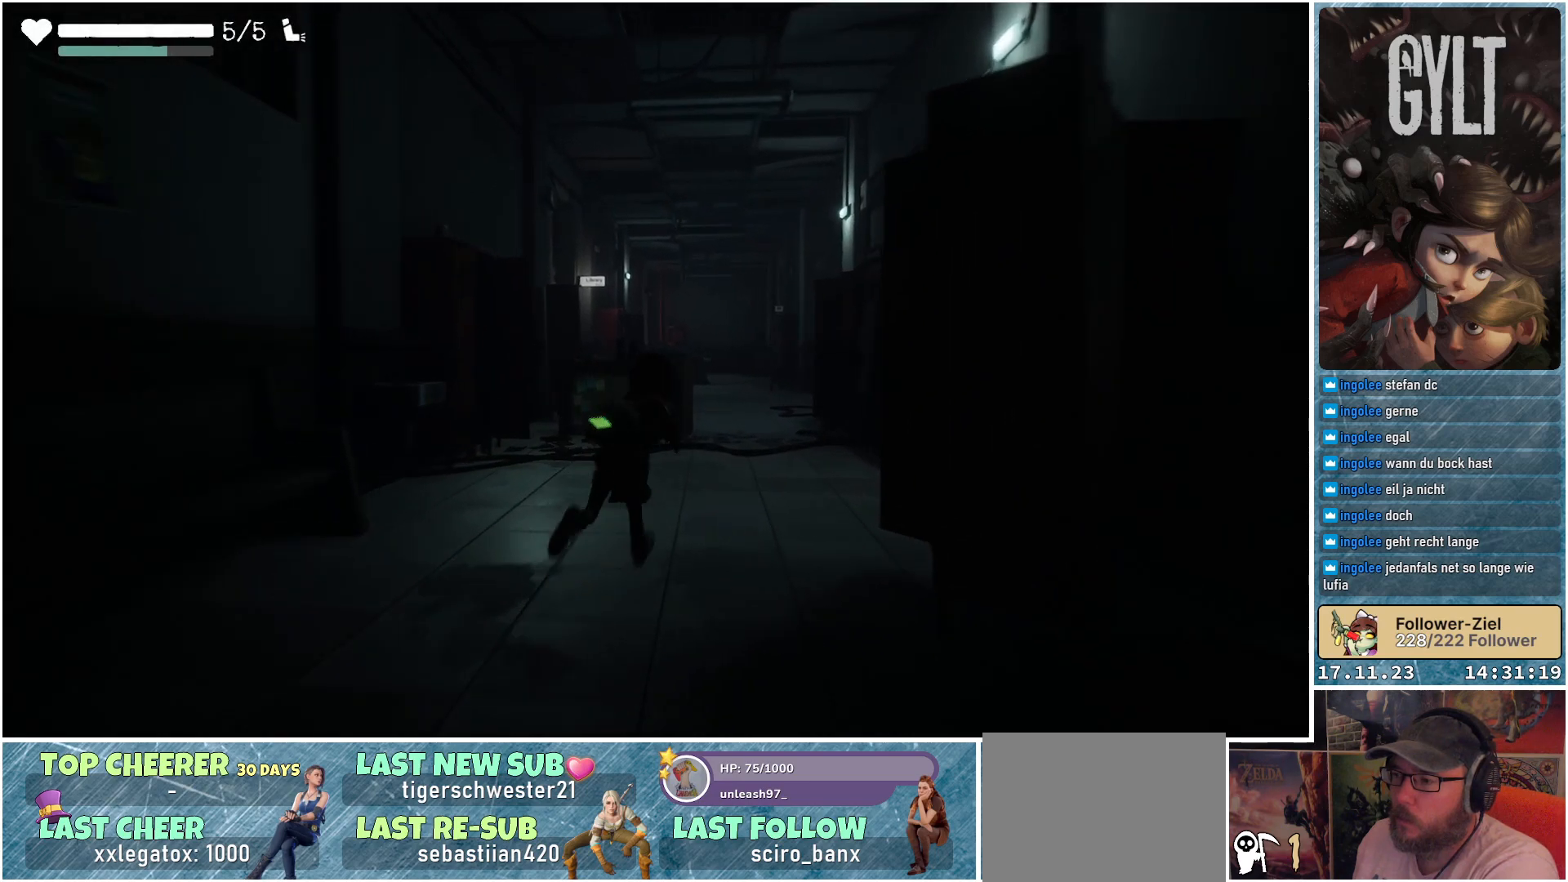
{"buttons": [], "left_stick": "up", "right_stick": "down", "events": [[83, "right_stick", "down"], [417, "left_stick", "up"]]}
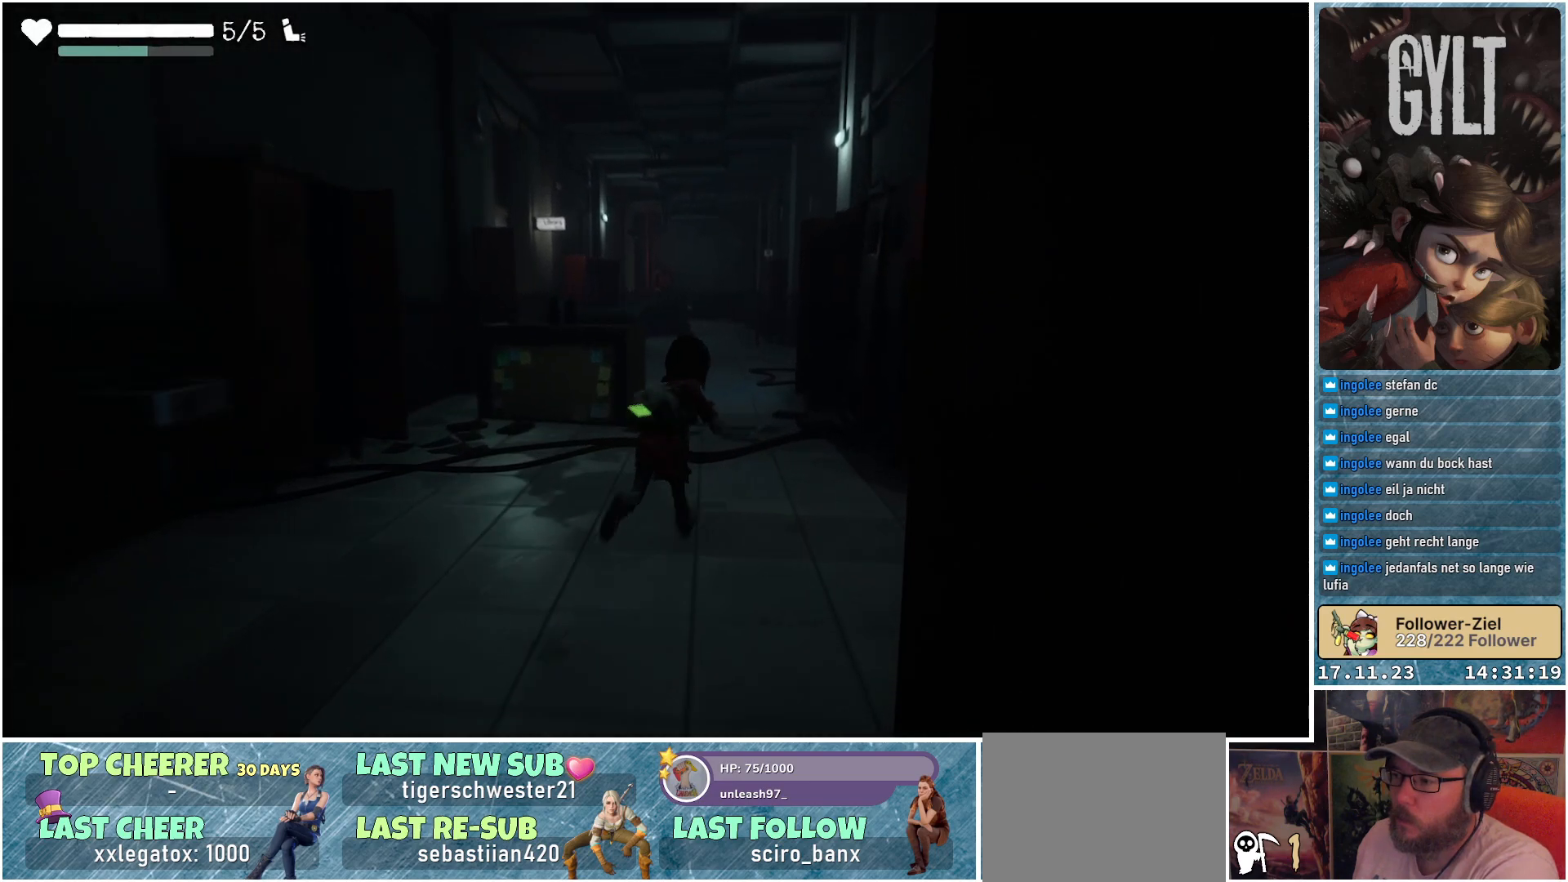
{"buttons": [], "left_stick": "up", "right_stick": "center", "events": [[150, "right_stick", "center"]]}
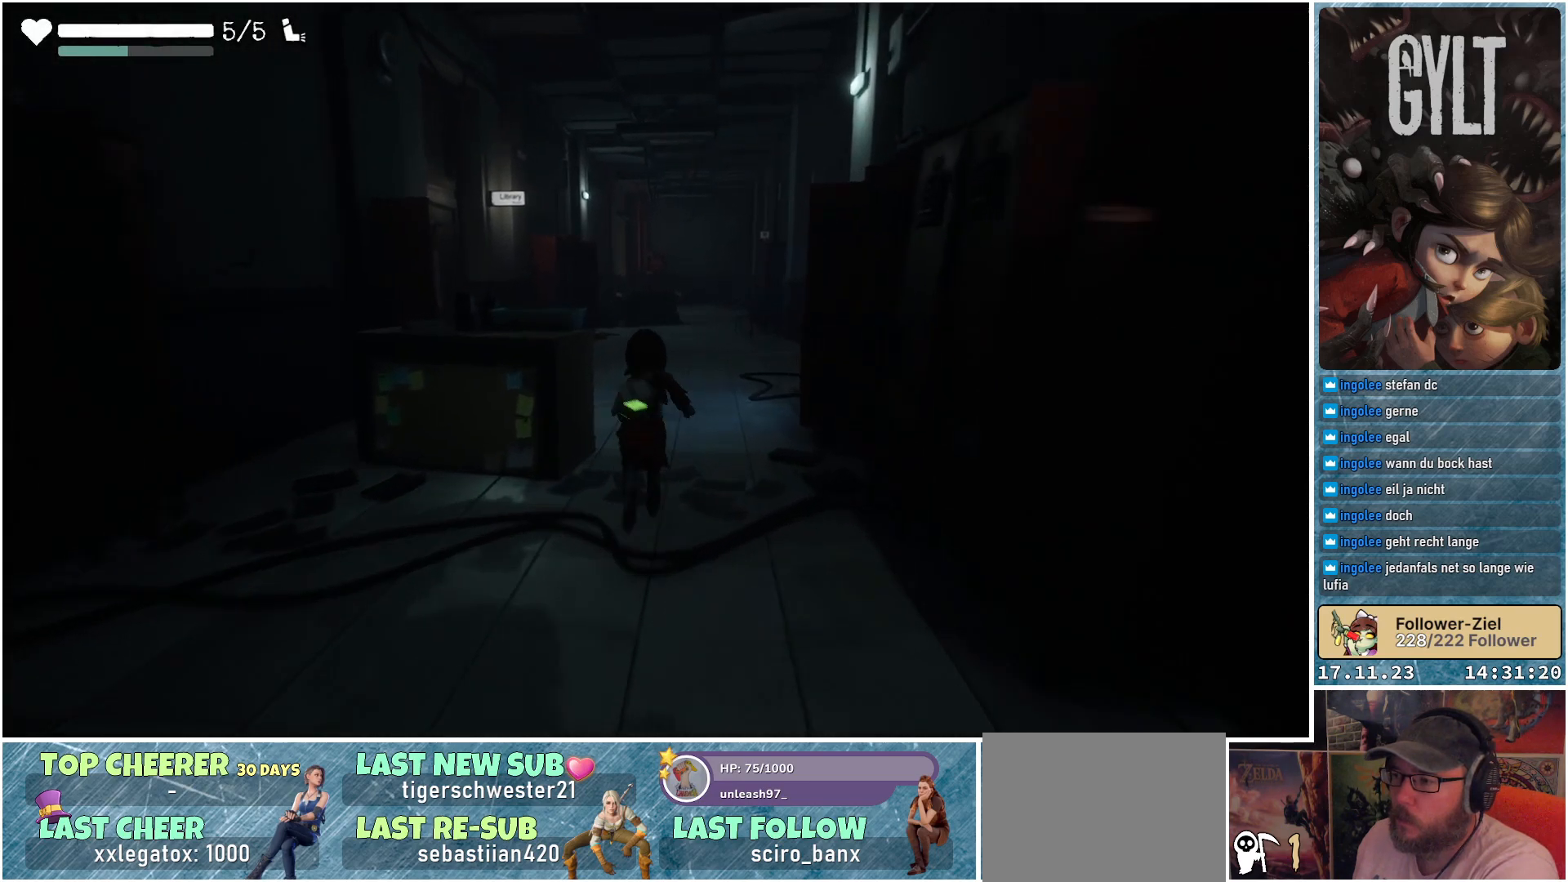
{"buttons": [], "left_stick": "up", "right_stick": "down-left", "events": [[283, "right_stick", "down-left"]]}
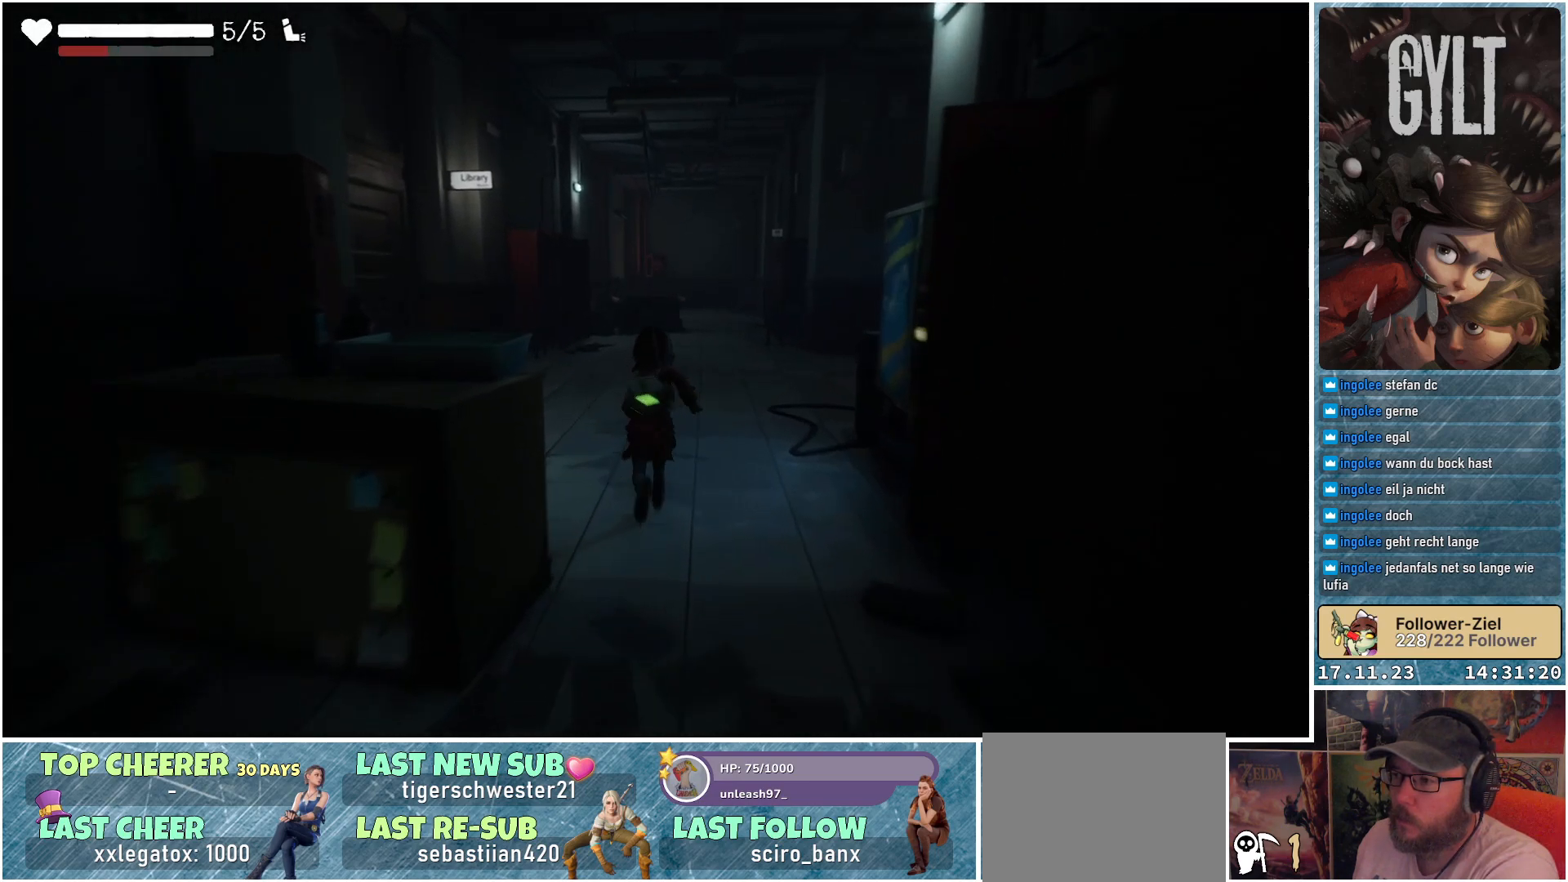
{"buttons": [], "left_stick": "up", "right_stick": "down-left", "events": []}
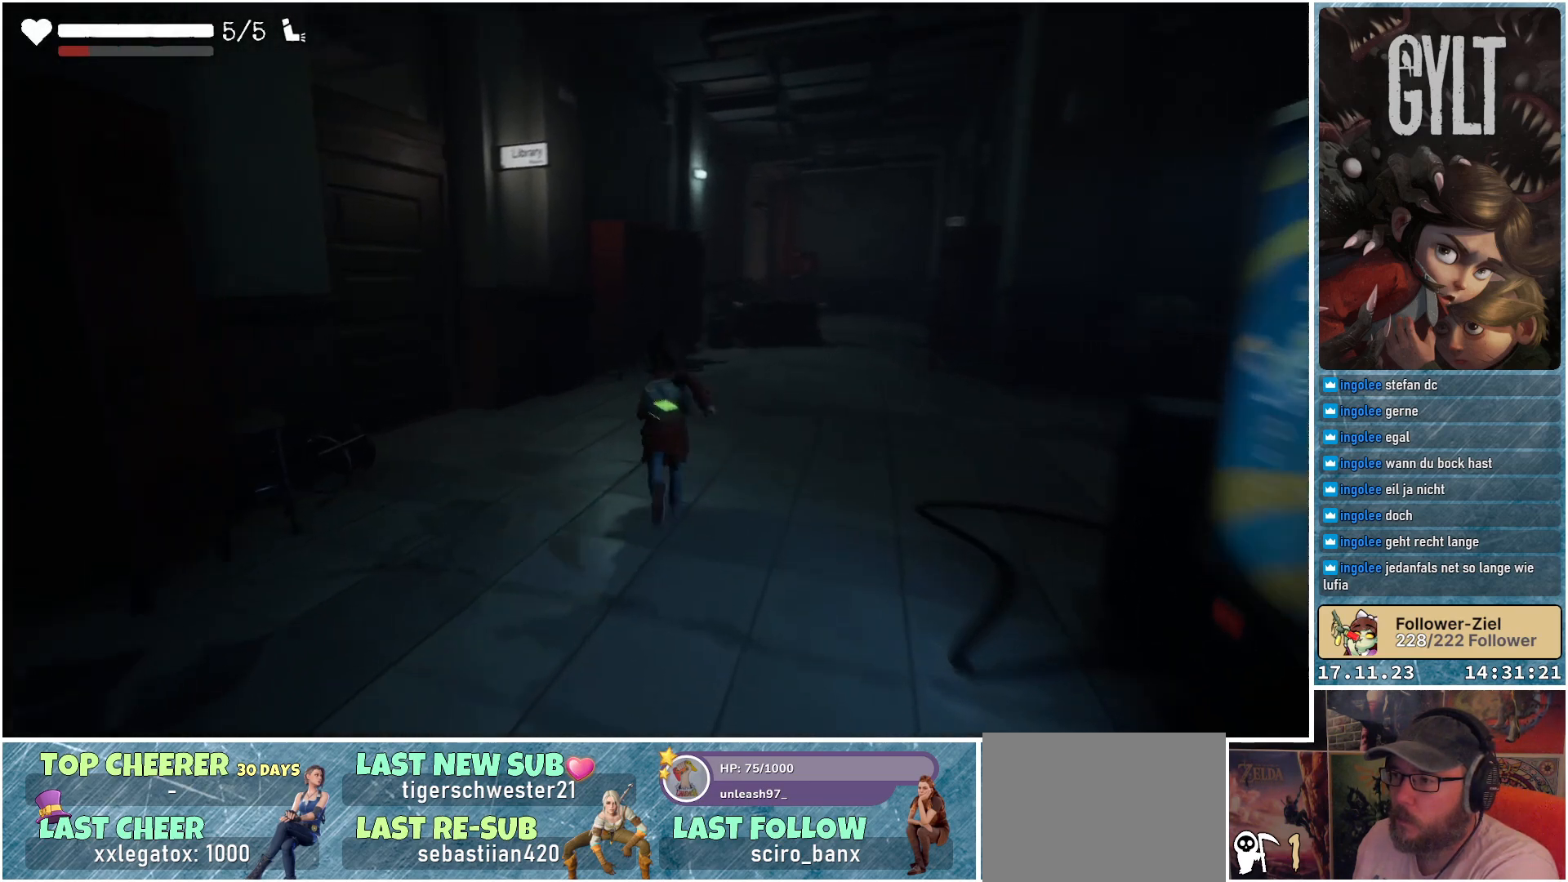
{"buttons": [], "left_stick": "up-right", "right_stick": "down-left", "events": [[183, "left_stick", "up-right"]]}
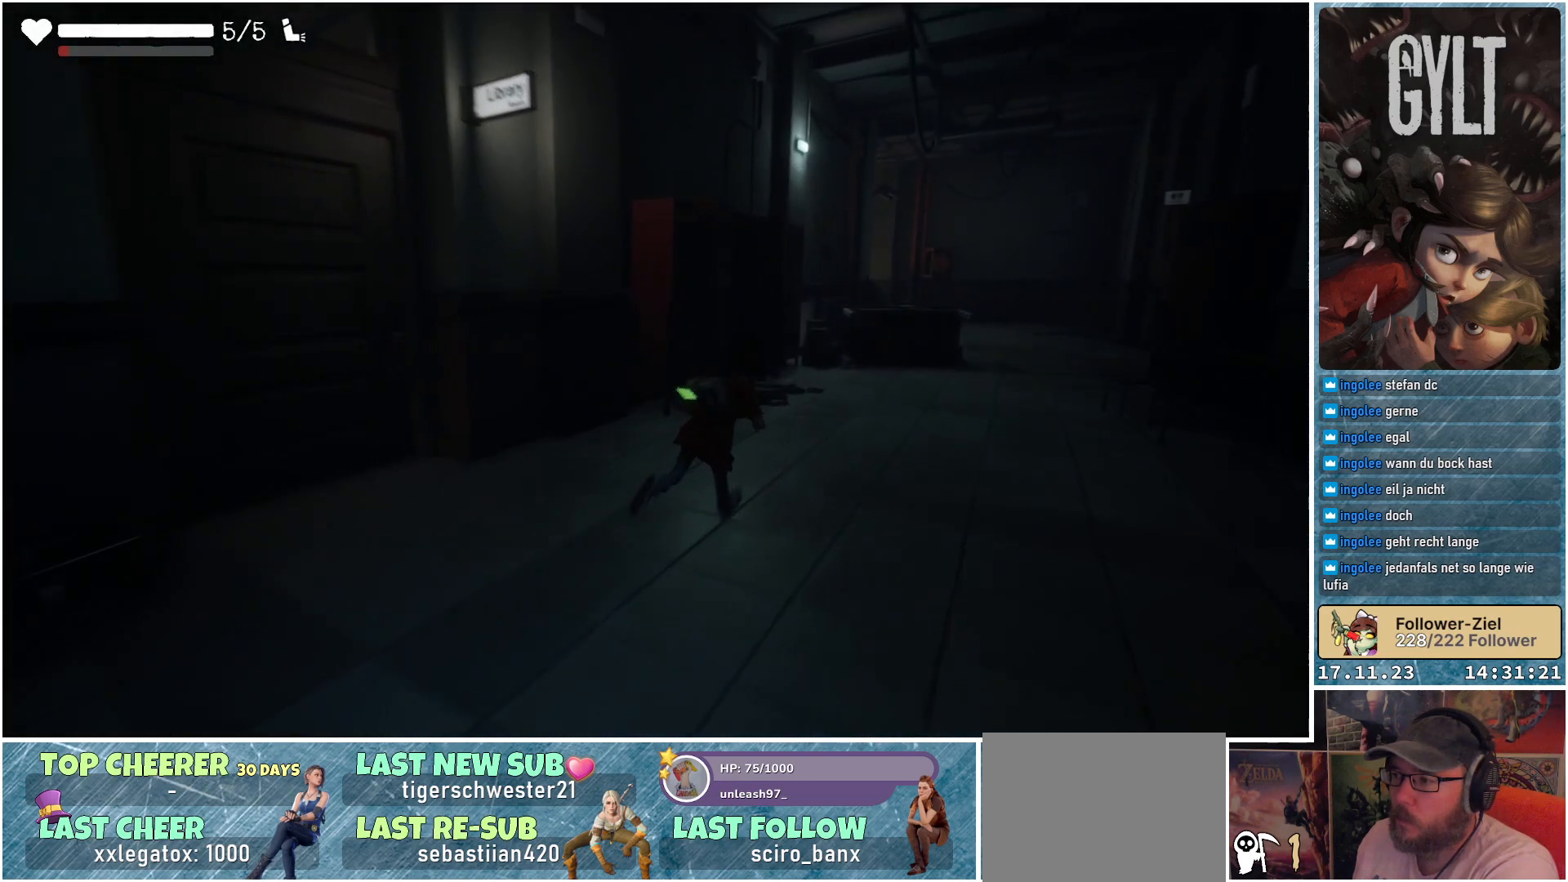
{"buttons": [], "left_stick": "up-right", "right_stick": "down-left", "events": []}
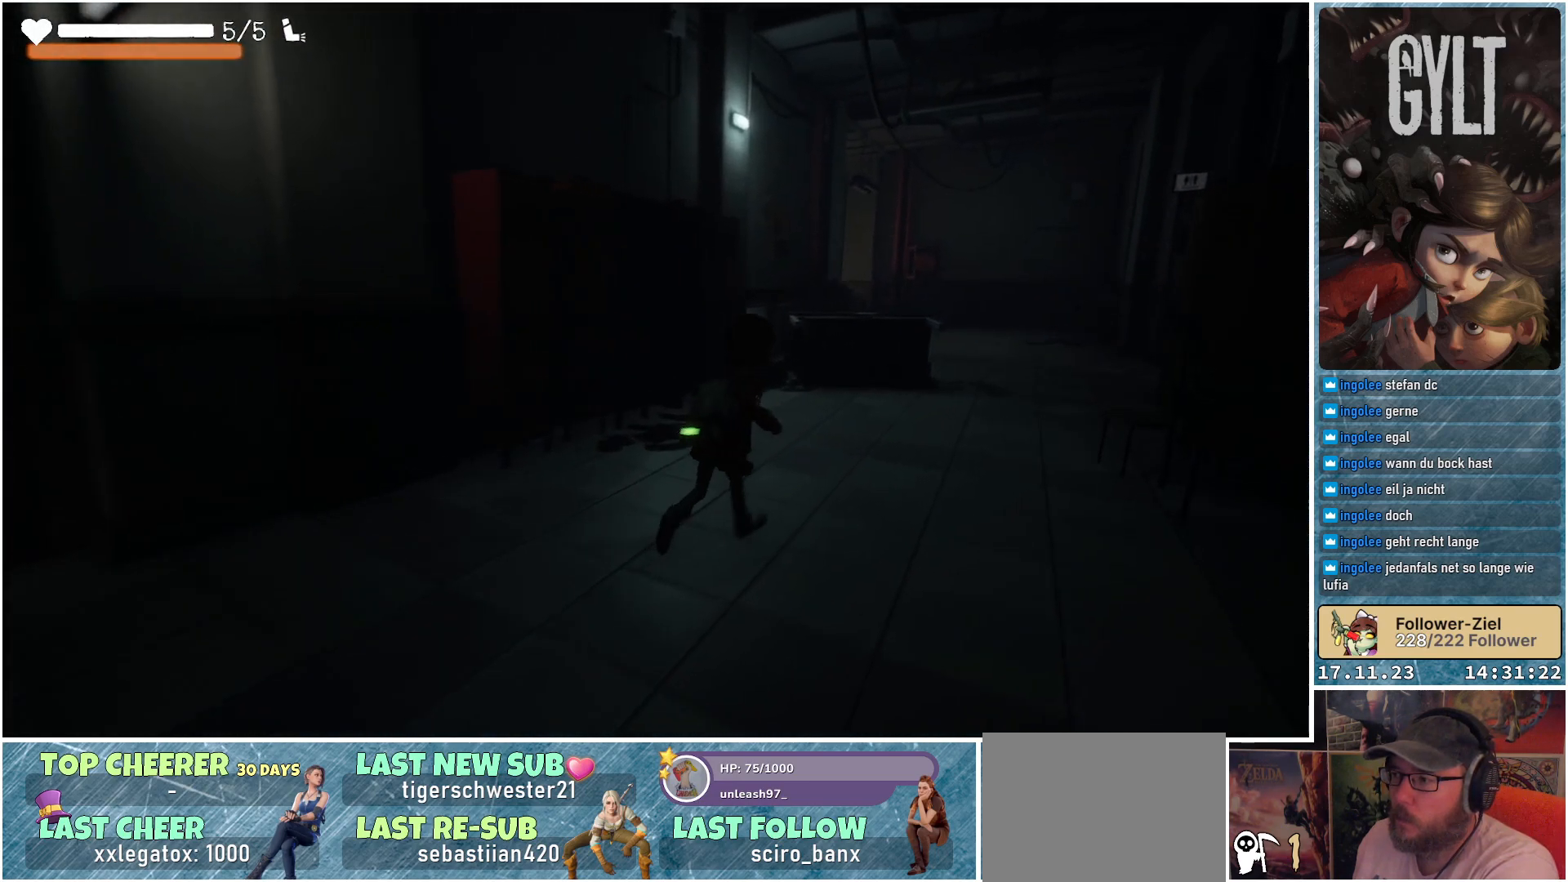
{"buttons": [], "left_stick": "up-right", "right_stick": "down-left", "events": []}